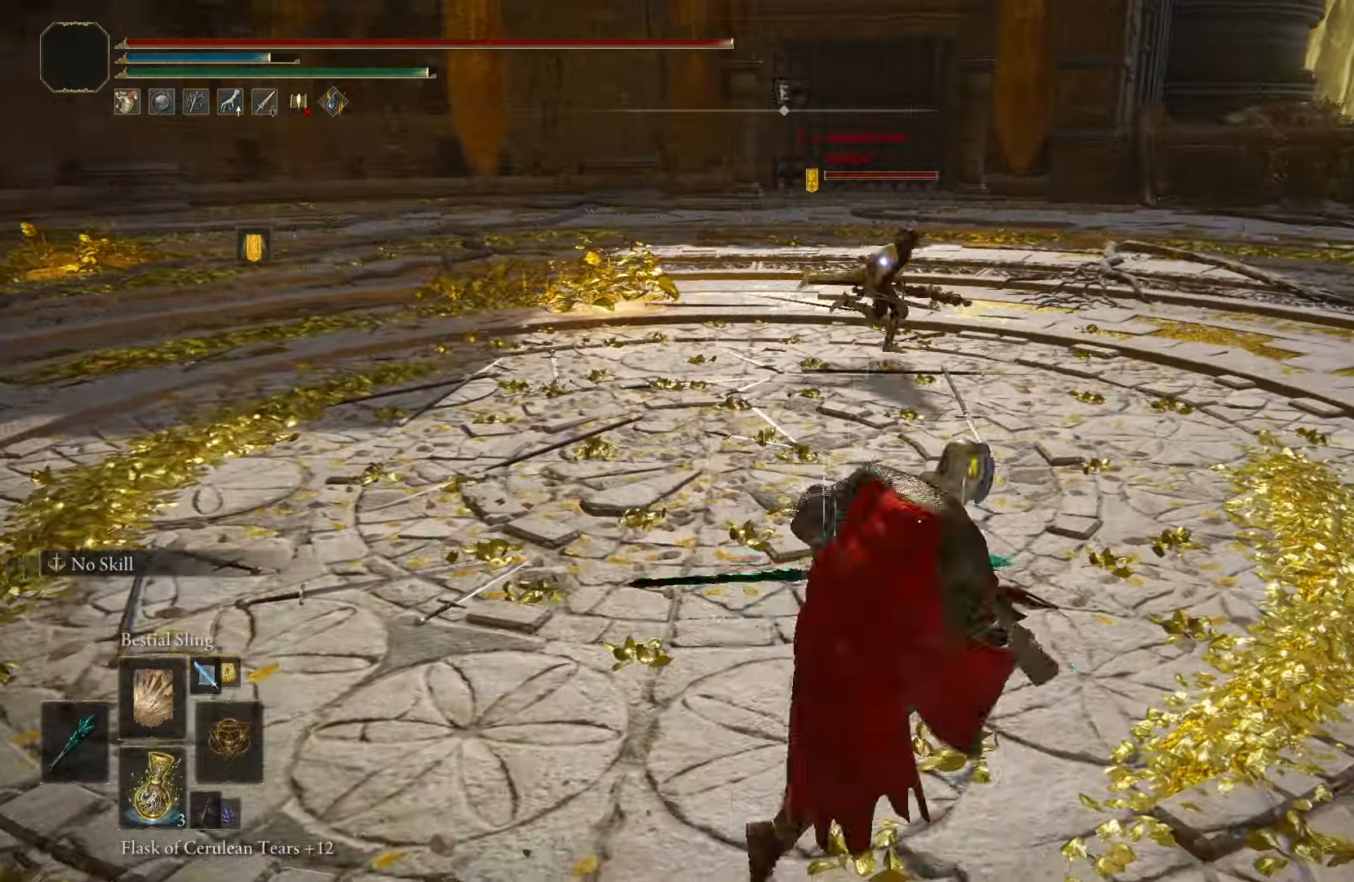
Gameplay with a controller (Xbox layout); each line is a JSON object with the inputs held at the frame after it. "events" lists button and stick changes between this image and that frame as [ms after this image, input, new state], when the widget could be followed in between.
{"buttons": [], "left_stick": "up-left", "right_stick": "center", "events": [[83, "left_stick", "down"], [150, "left_stick", "down-left"], [283, "left_stick", "left"], [383, "left_stick", "up-left"]]}
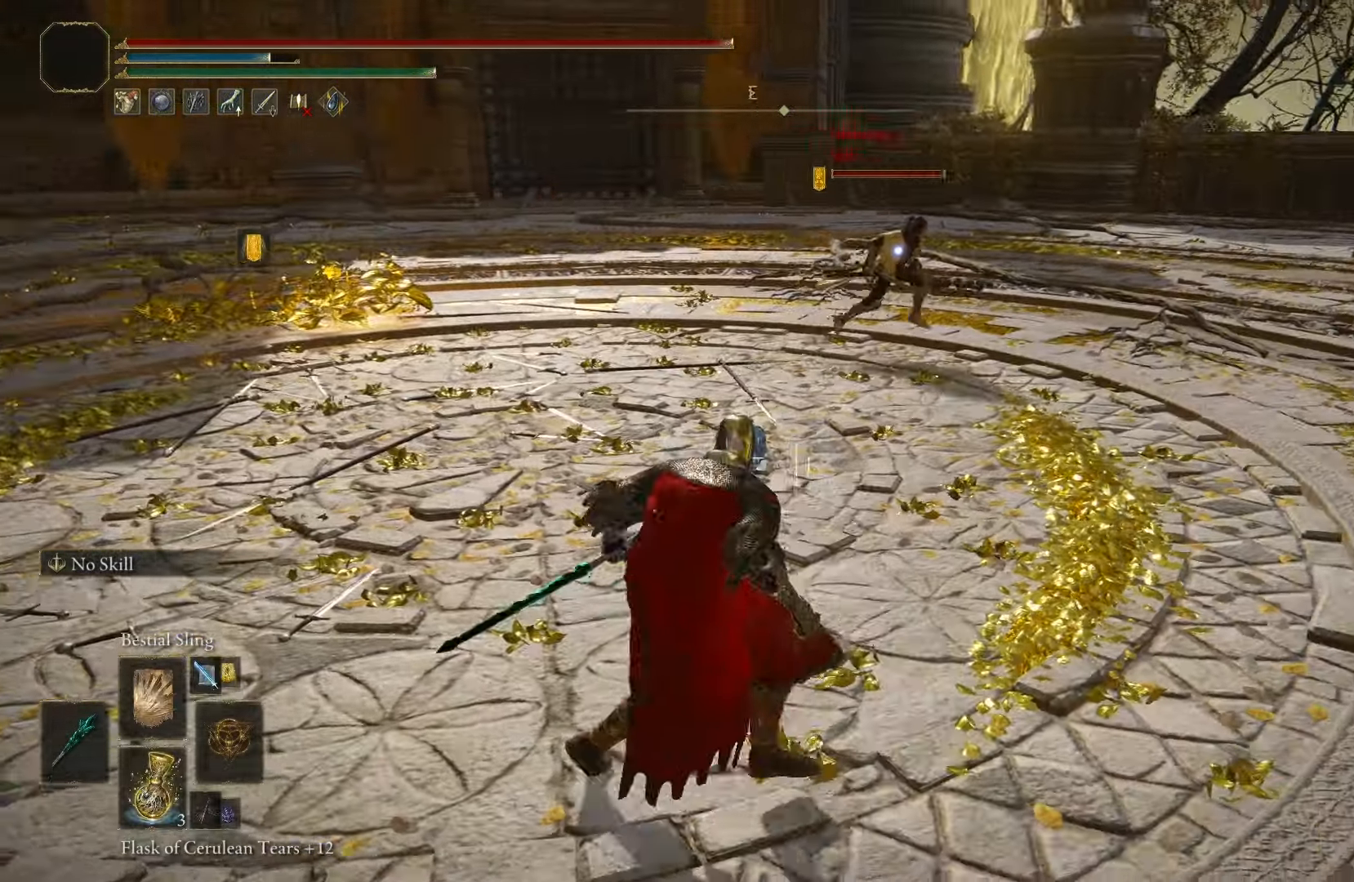
{"buttons": [], "left_stick": "up-right", "right_stick": "center", "events": [[500, "left_stick", "up-right"]]}
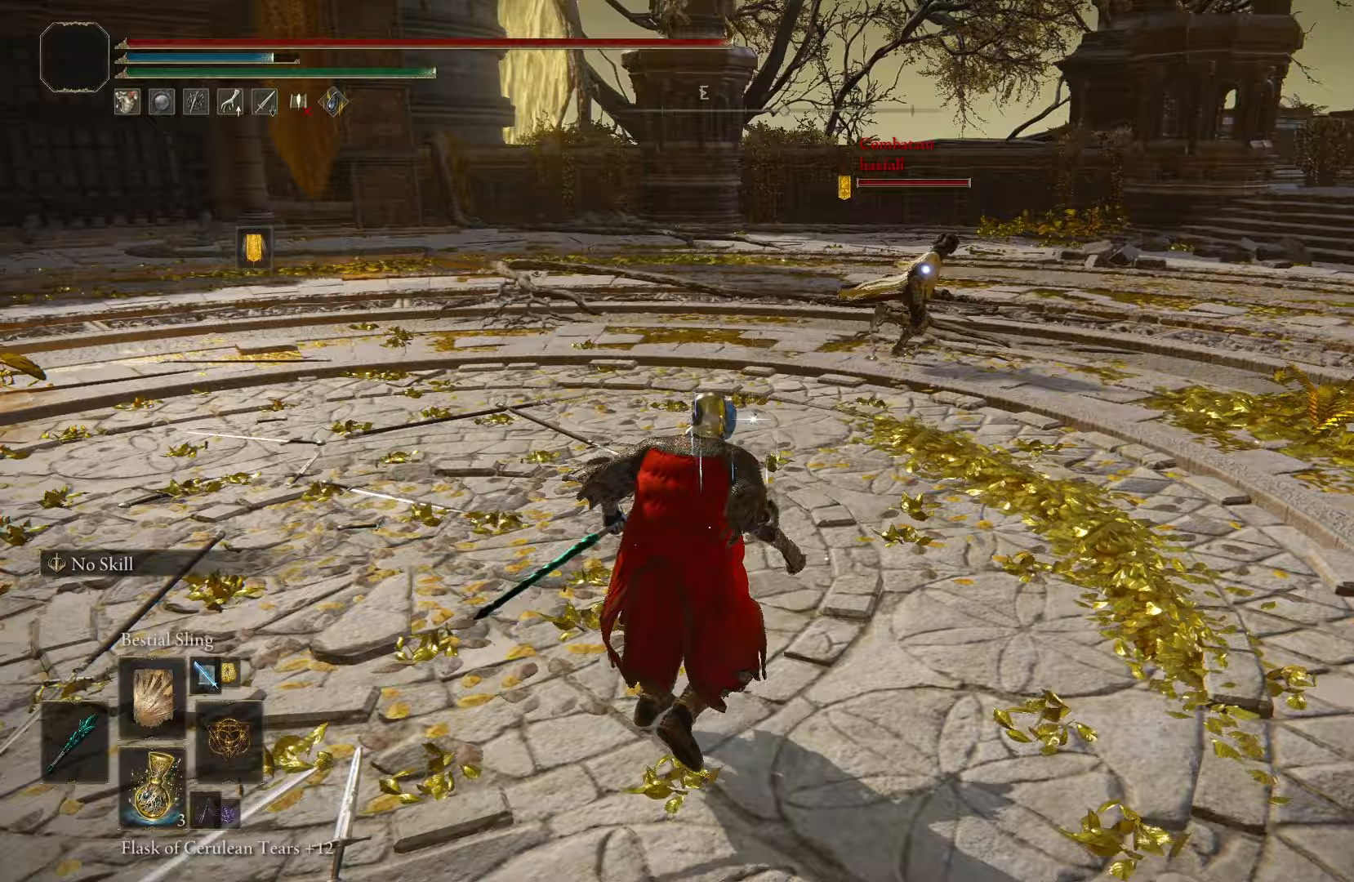
{"buttons": [], "left_stick": "up", "right_stick": "center", "events": [[133, "left_stick", "down-right"], [233, "left_stick", "down-left"], [367, "left_stick", "up-left"], [467, "left_stick", "up"]]}
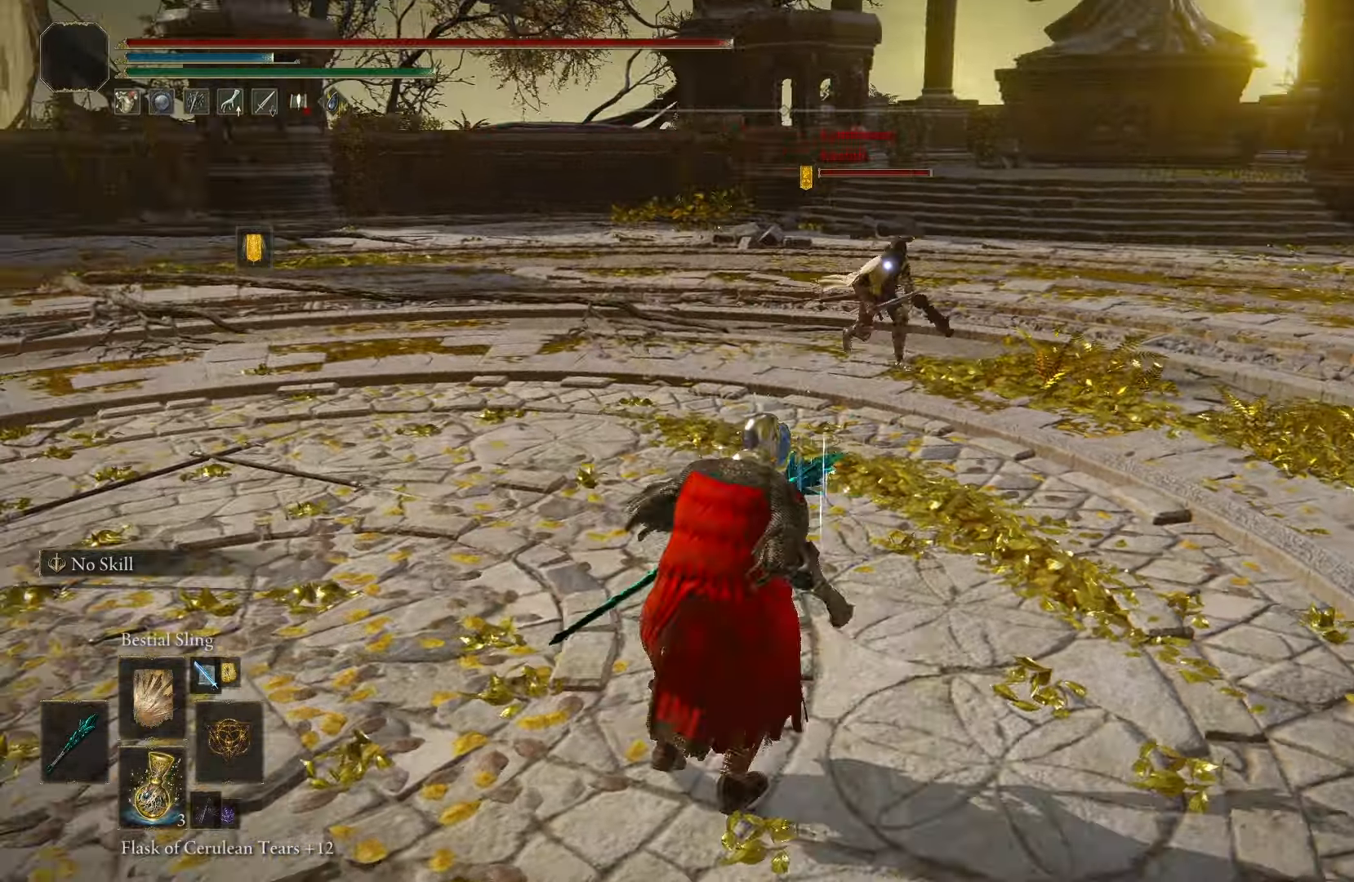
{"buttons": ["B"], "left_stick": "down-left", "right_stick": "center", "events": [[17, "left_stick", "up-right"], [83, "left_stick", "down-right"], [250, "left_stick", "down-left"], [450, "B", "down"]]}
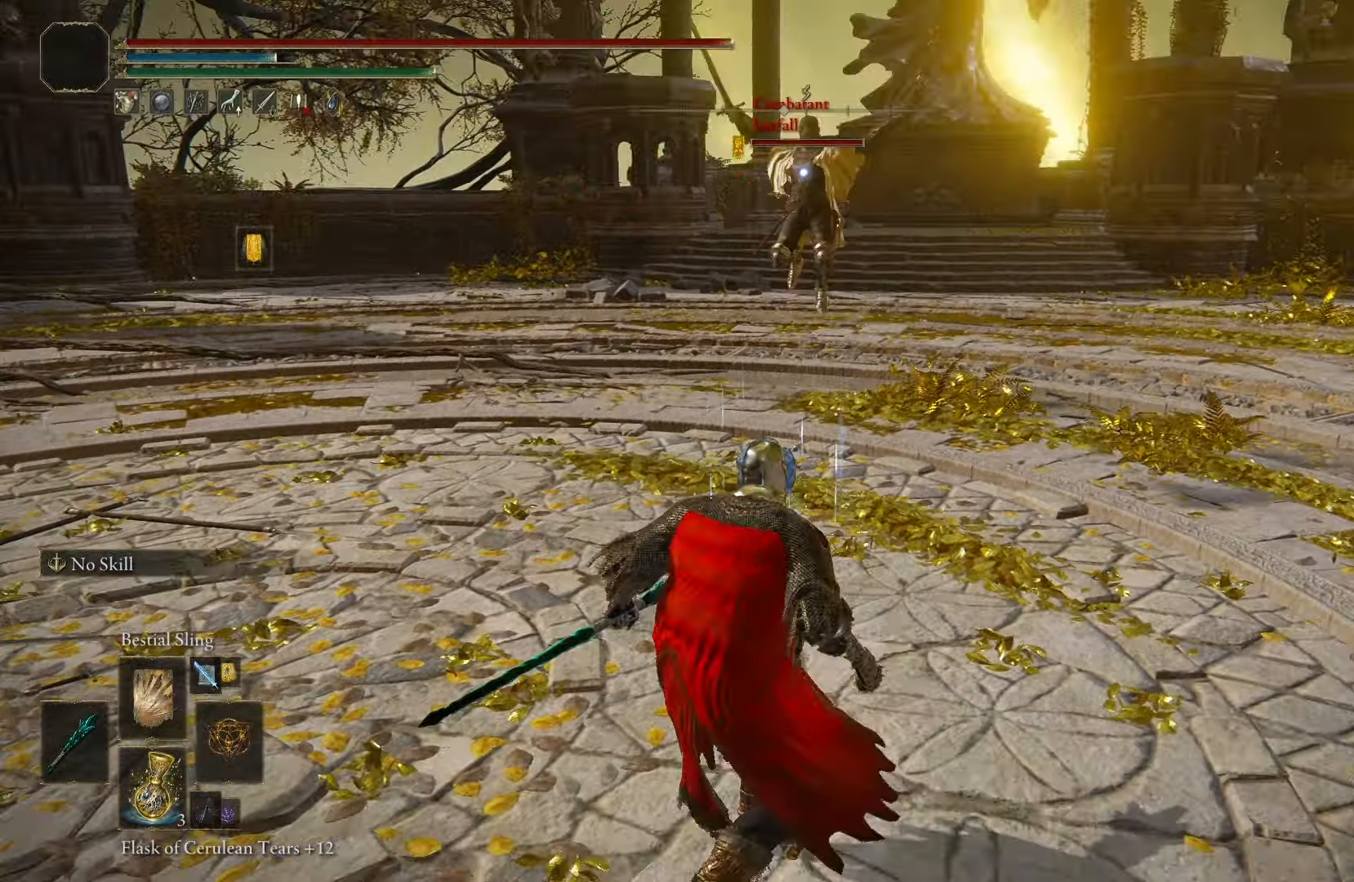
{"buttons": [], "left_stick": "up", "right_stick": "center", "events": [[133, "B", "up"], [133, "left_stick", "up-left"], [267, "left_stick", "up"]]}
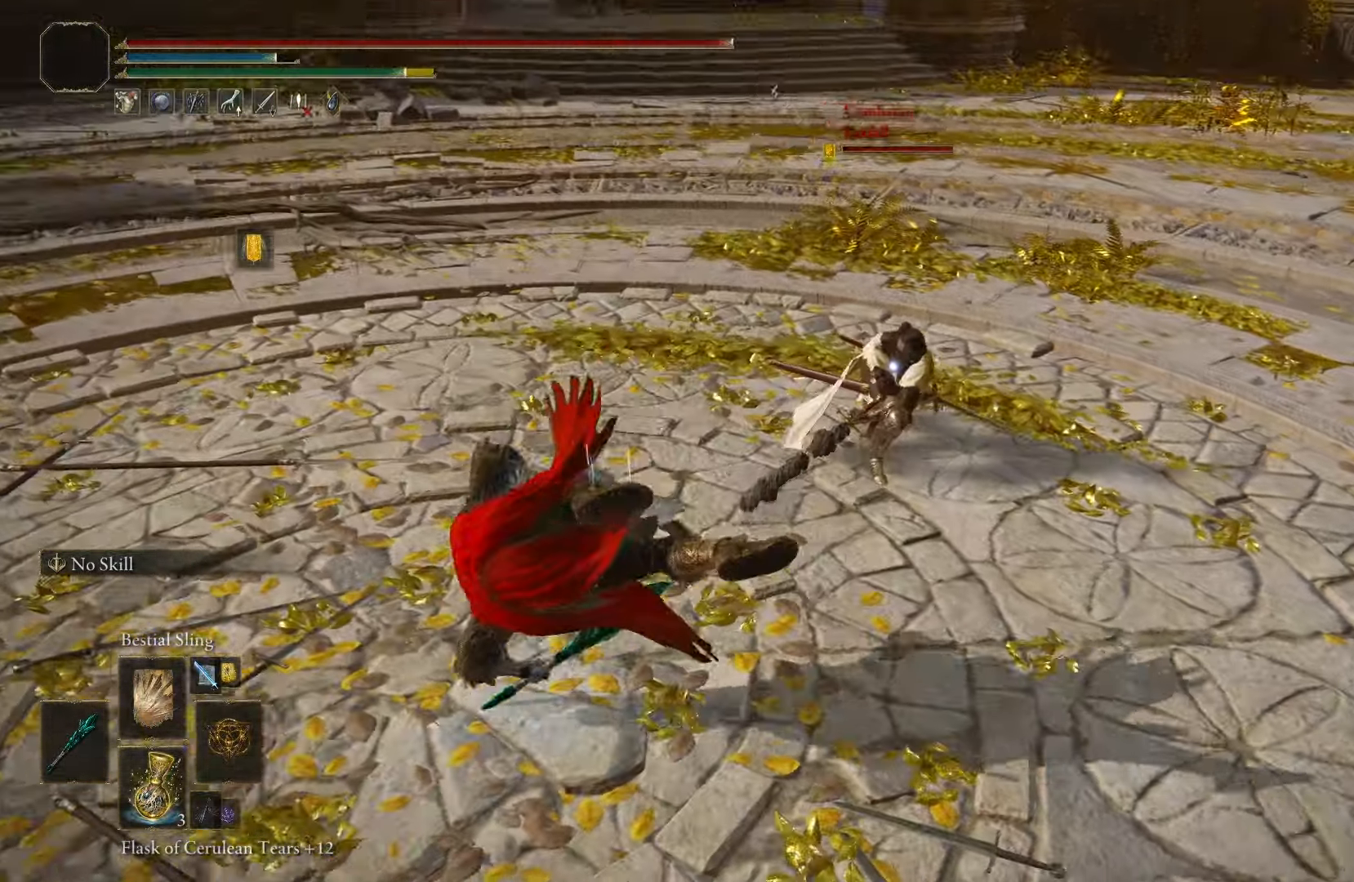
{"buttons": [], "left_stick": "up-right", "right_stick": "center", "events": [[100, "left_stick", "up-right"], [317, "X", "down"], [500, "X", "up"]]}
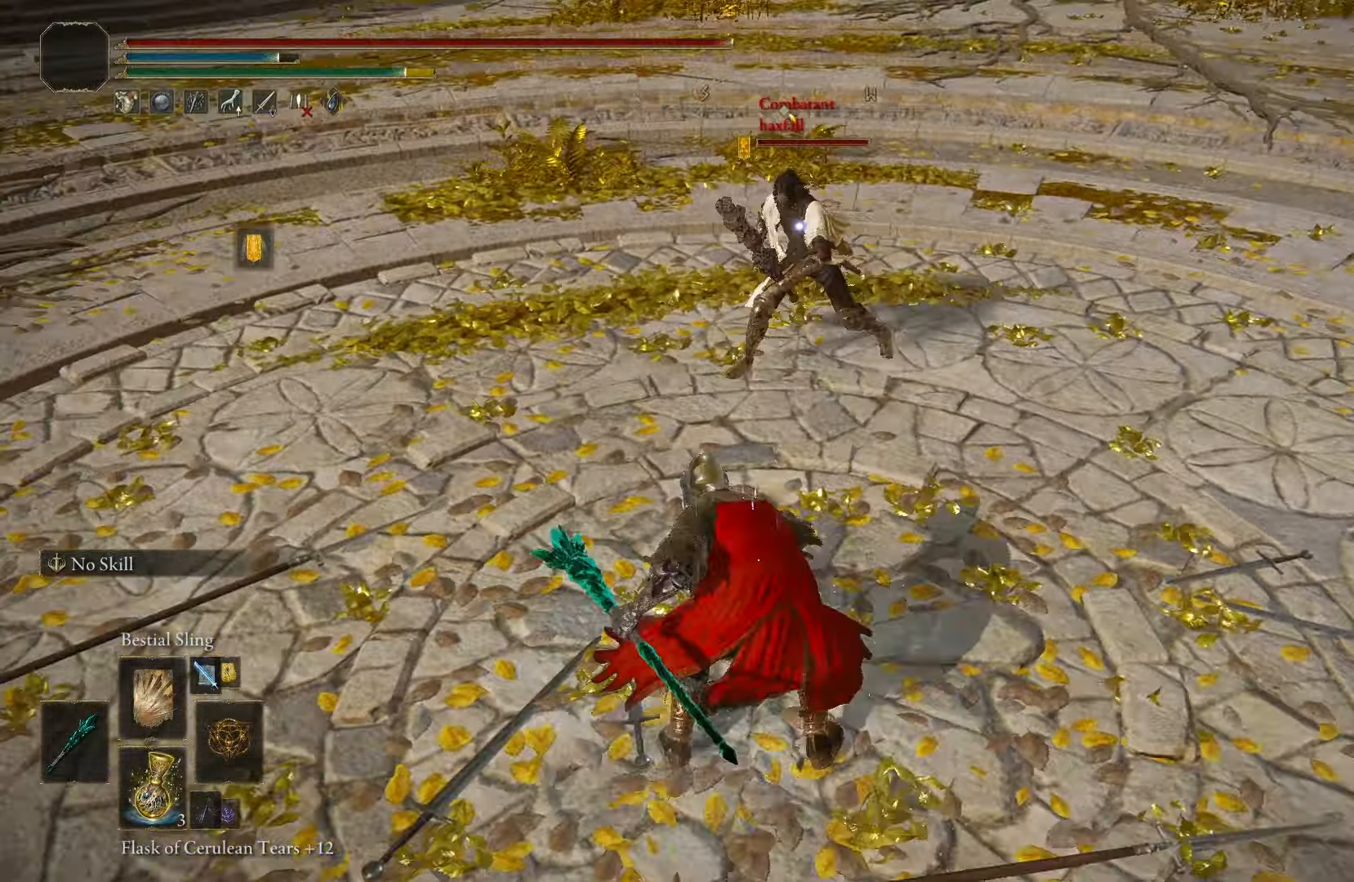
{"buttons": ["R1"], "left_stick": "down-right", "right_stick": "center", "events": [[200, "left_stick", "down-right"], [433, "R1", "down"]]}
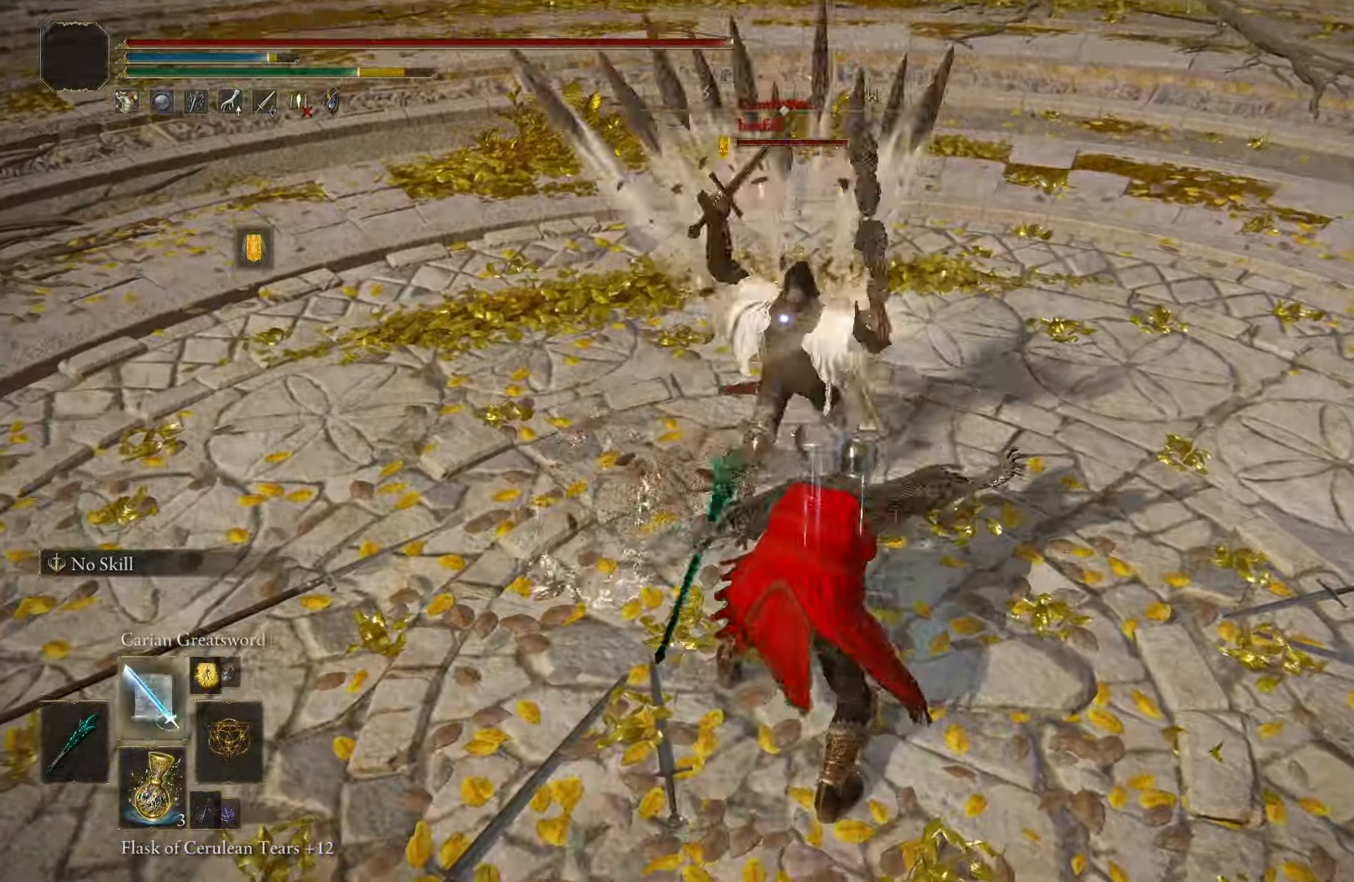
{"buttons": [], "left_stick": "down-right", "right_stick": "center", "events": [[17, "X", "down"], [83, "R1", "up"], [167, "X", "up"]]}
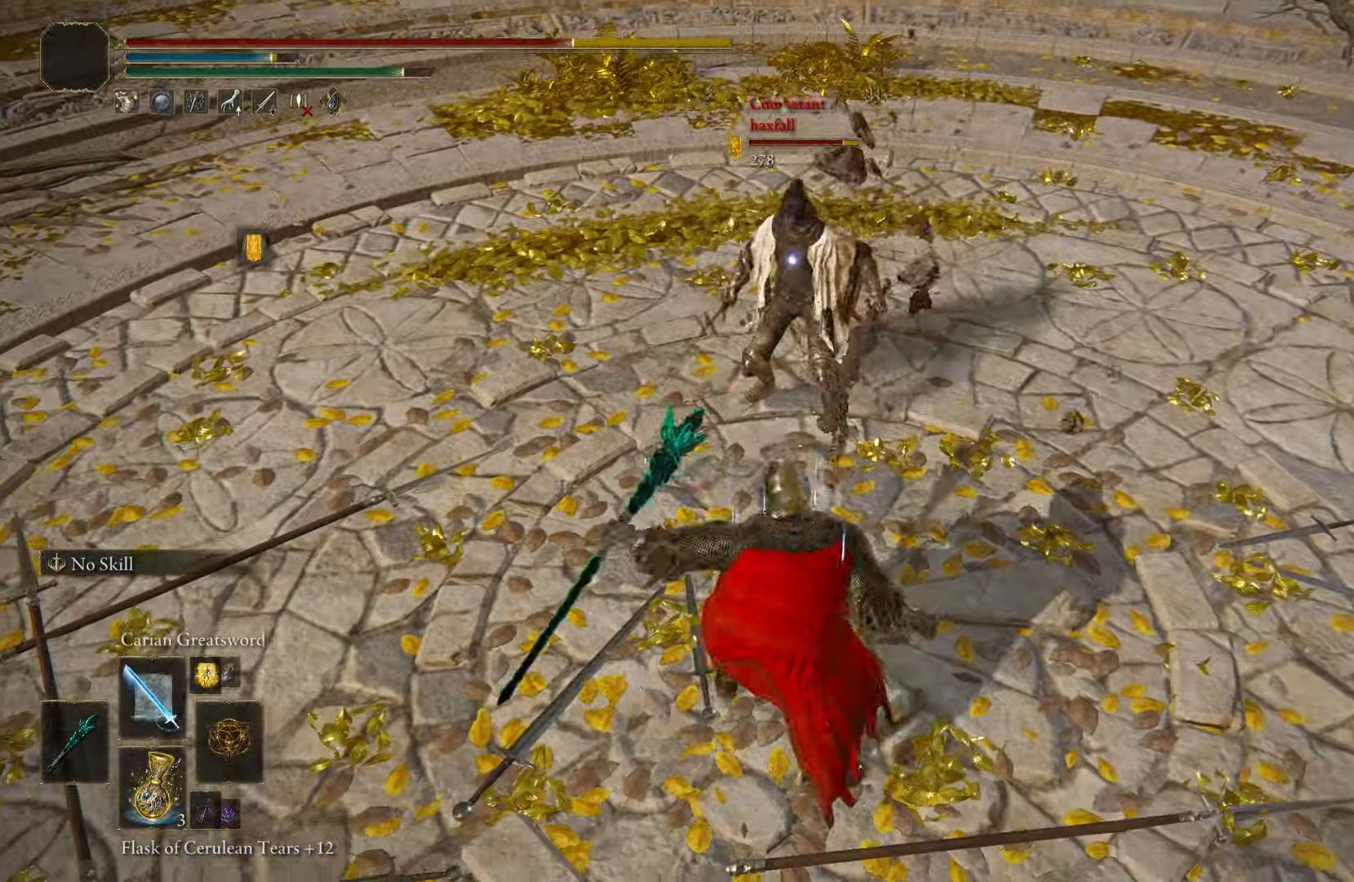
{"buttons": ["B"], "left_stick": "down-right", "right_stick": "center", "events": [[433, "B", "down"]]}
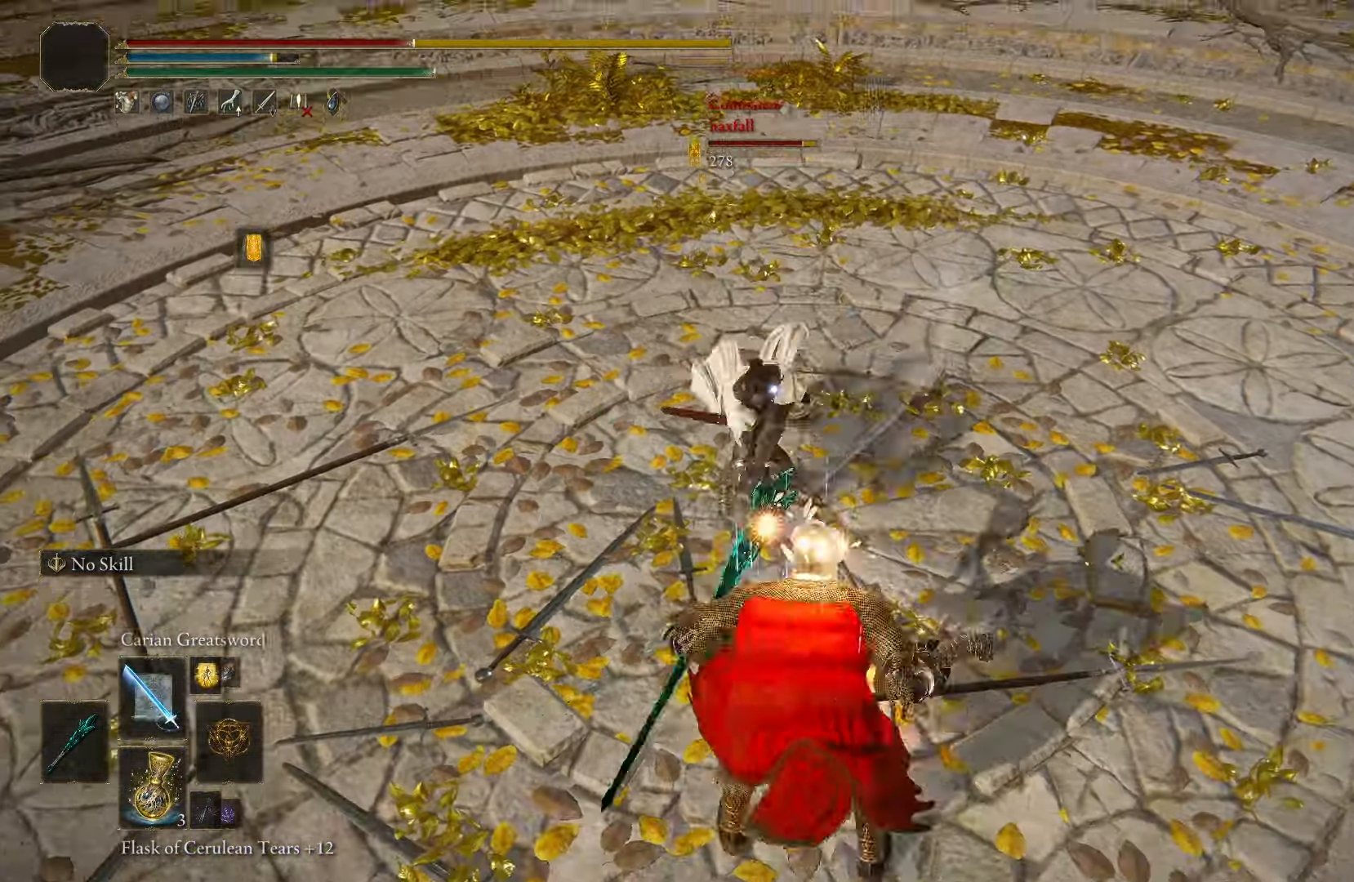
{"buttons": [], "left_stick": "down-right", "right_stick": "center", "events": [[50, "B", "up"], [333, "B", "down"], [450, "B", "up"]]}
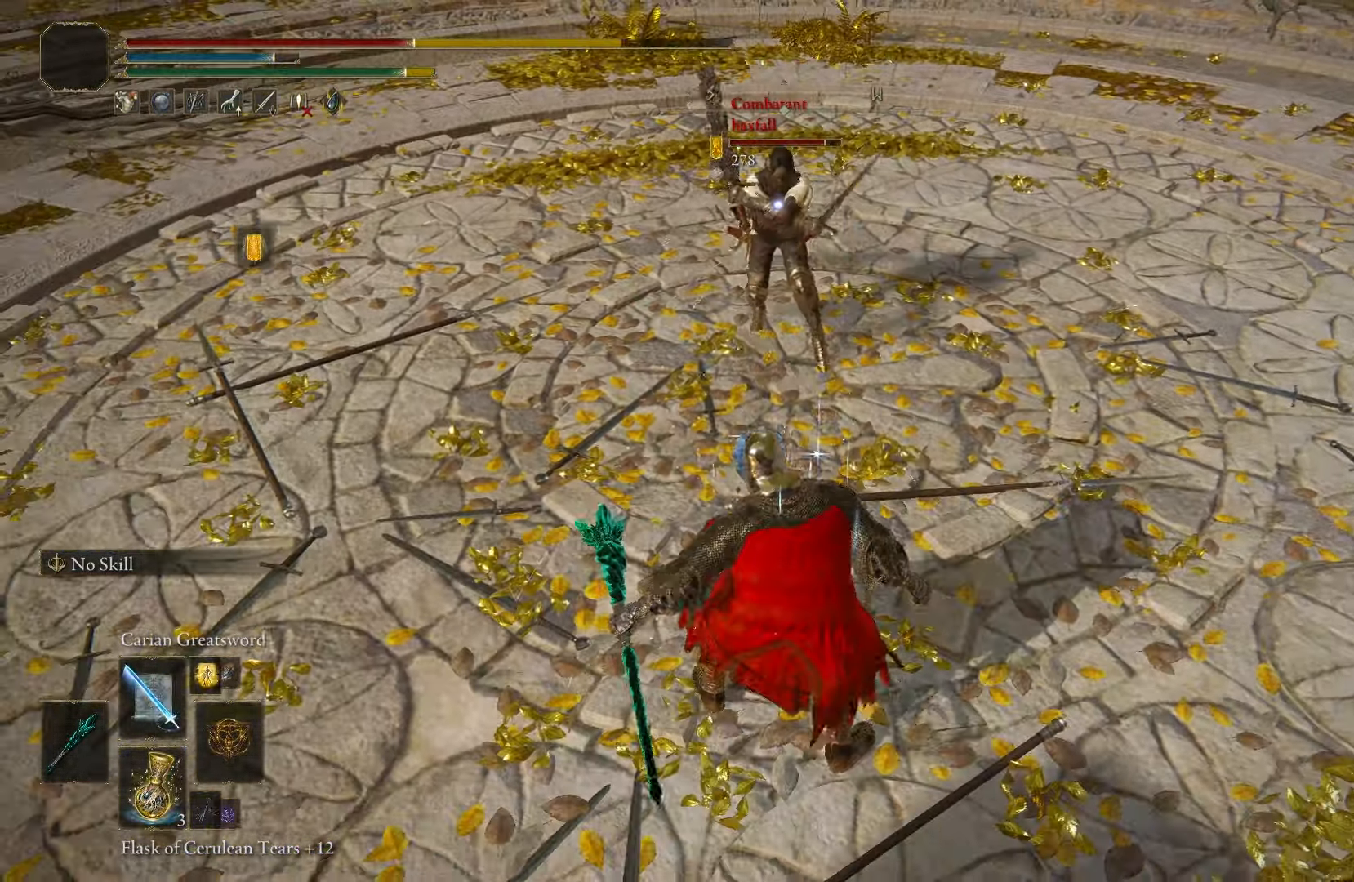
{"buttons": [], "left_stick": "up-left", "right_stick": "center", "events": [[183, "left_stick", "down"], [383, "left_stick", "up-left"]]}
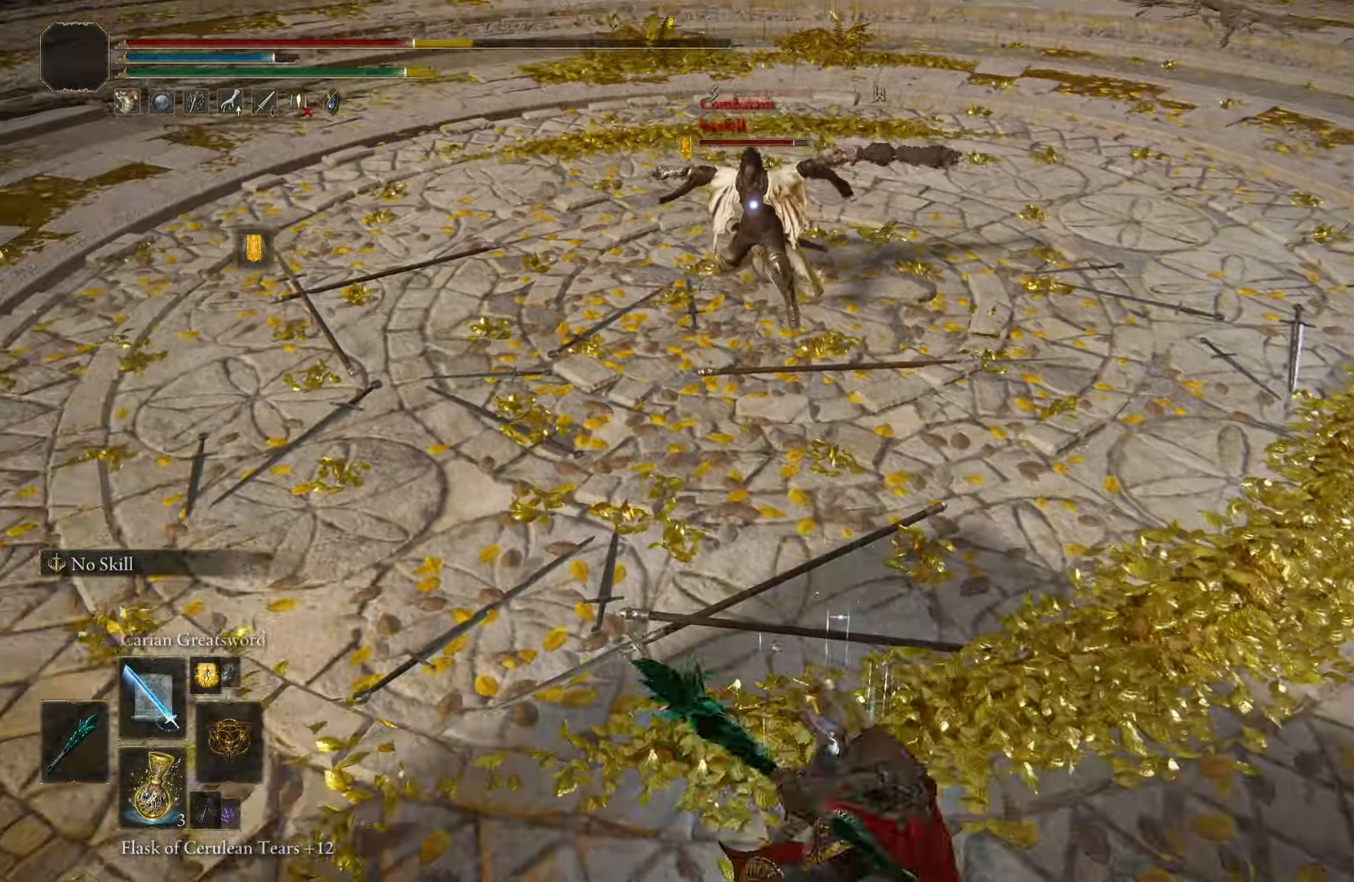
{"buttons": [], "left_stick": "up", "right_stick": "center", "events": [[117, "L1", "down"], [117, "left_stick", "up"], [267, "L1", "up"]]}
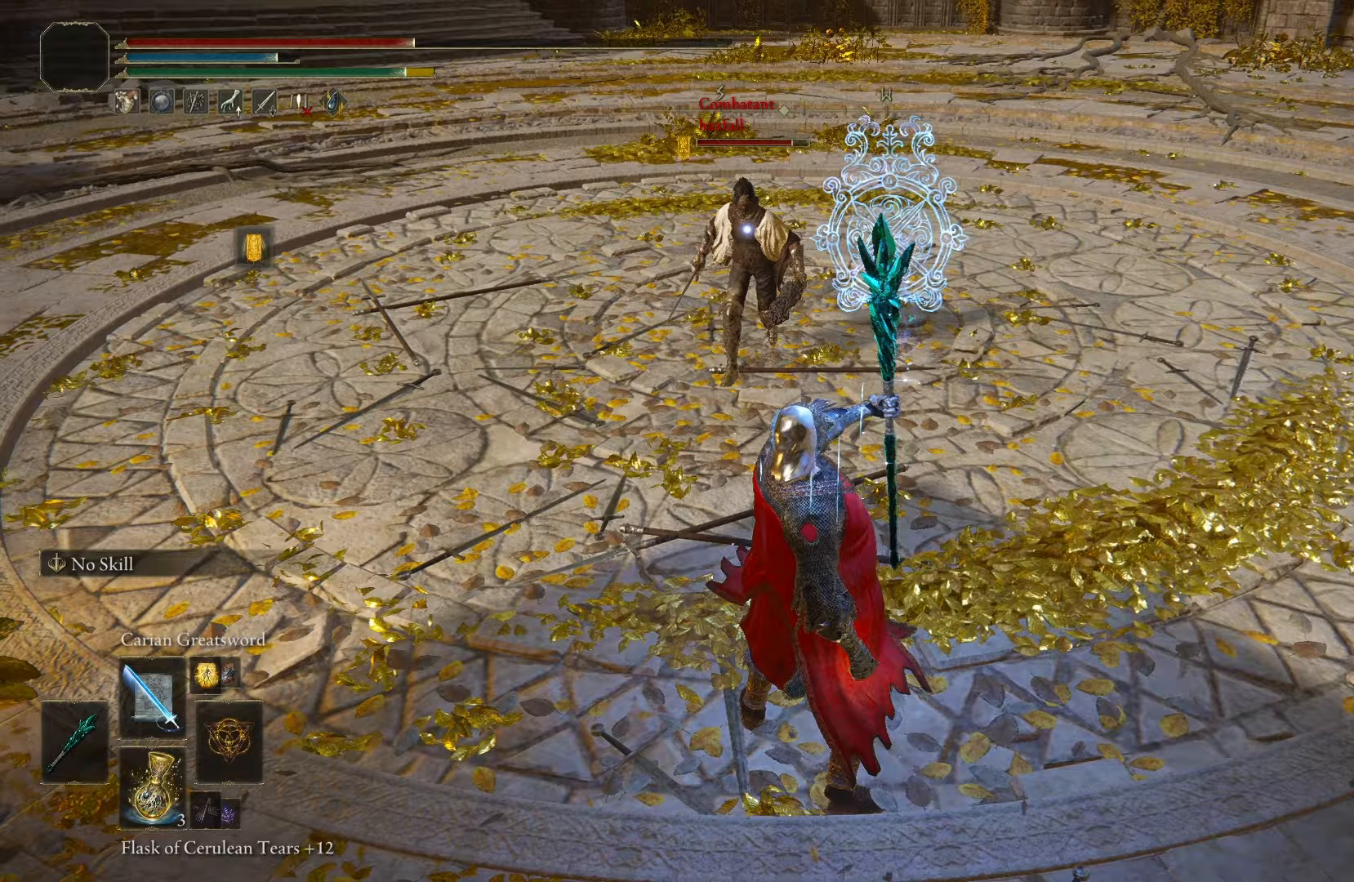
{"buttons": [], "left_stick": "up-left", "right_stick": "center", "events": [[283, "left_stick", "up-left"]]}
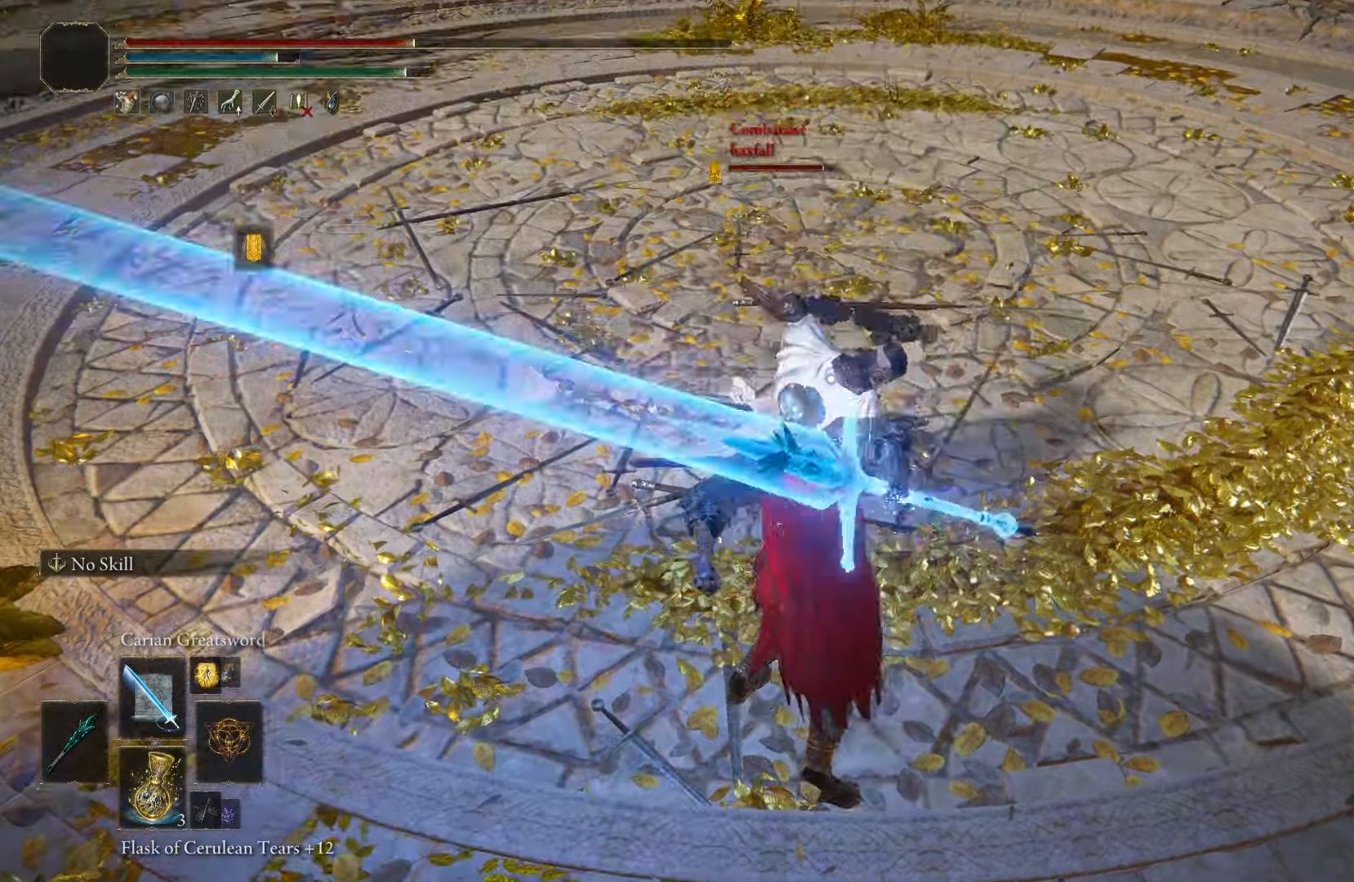
{"buttons": ["R1"], "left_stick": "center", "right_stick": "center", "events": [[217, "left_stick", "center"], [433, "R1", "down"]]}
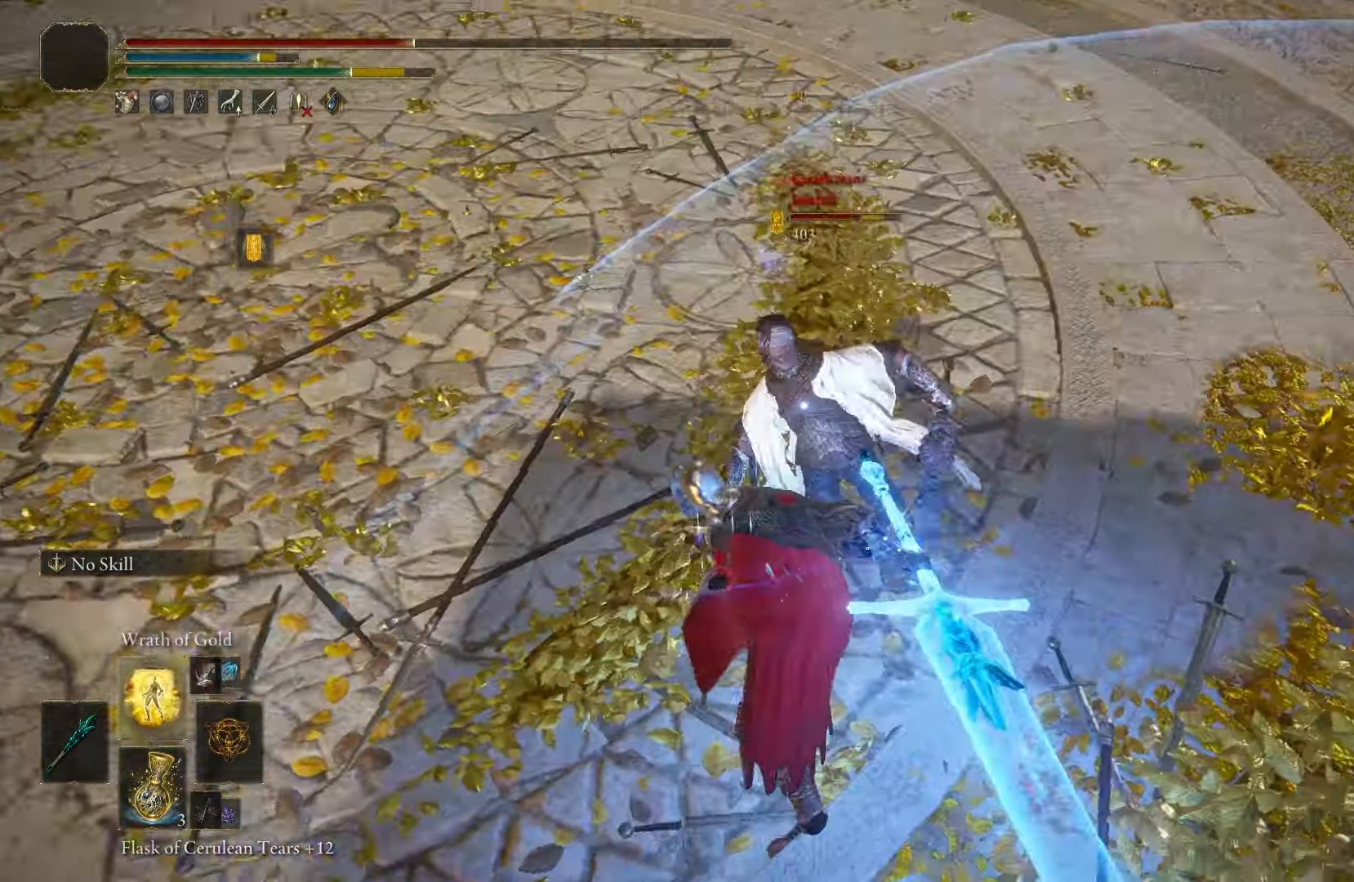
{"buttons": [], "left_stick": "up", "right_stick": "center", "events": [[33, "X", "down"], [33, "left_stick", "up"], [67, "R1", "up"], [167, "X", "up"]]}
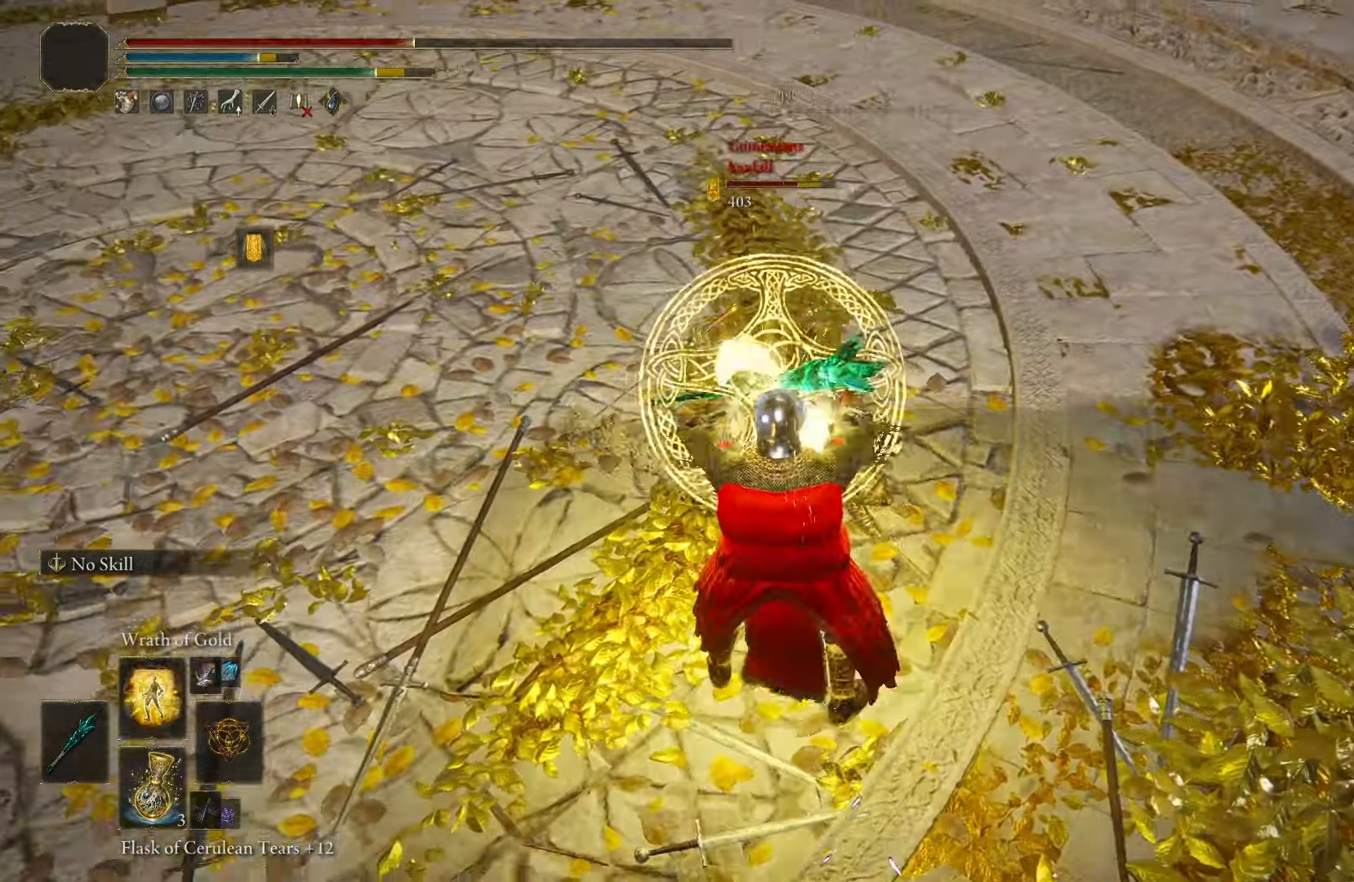
{"buttons": [], "left_stick": "center", "right_stick": "center", "events": [[83, "left_stick", "center"], [283, "R1", "down"], [417, "R1", "up"]]}
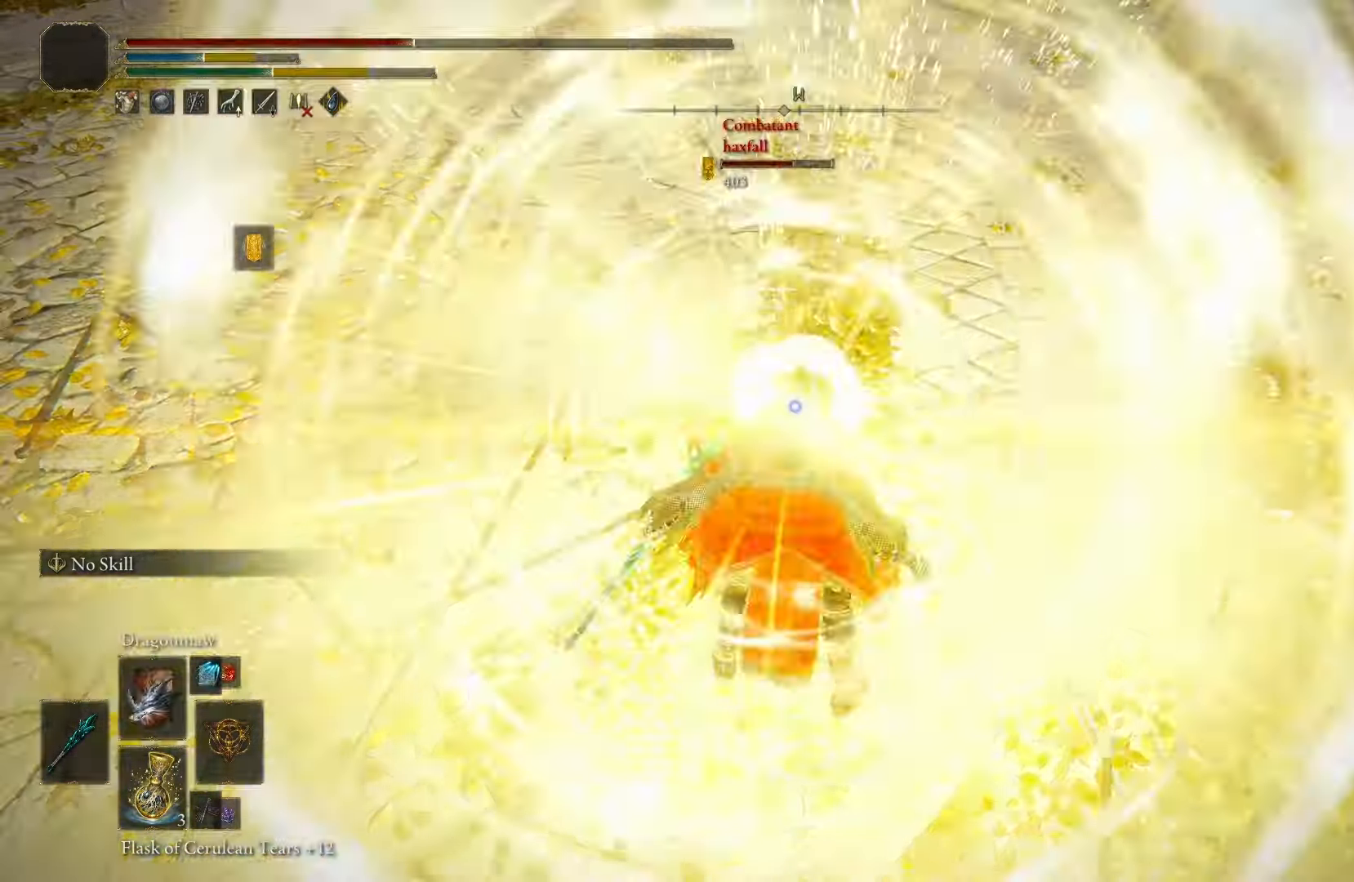
{"buttons": [], "left_stick": "up", "right_stick": "center", "events": [[50, "left_stick", "up"]]}
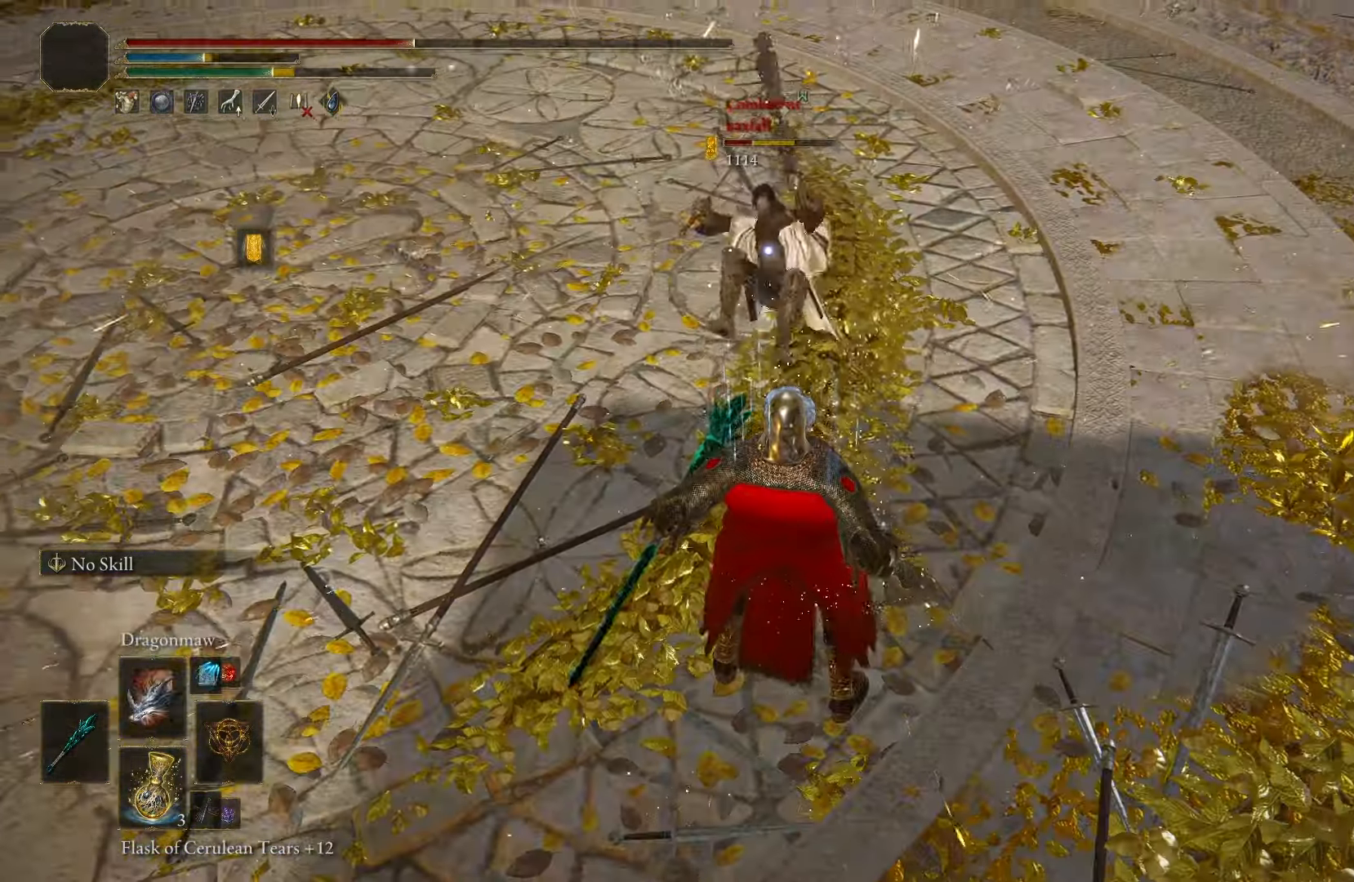
{"buttons": ["X"], "left_stick": "up", "right_stick": "center", "events": [[67, "X", "down"]]}
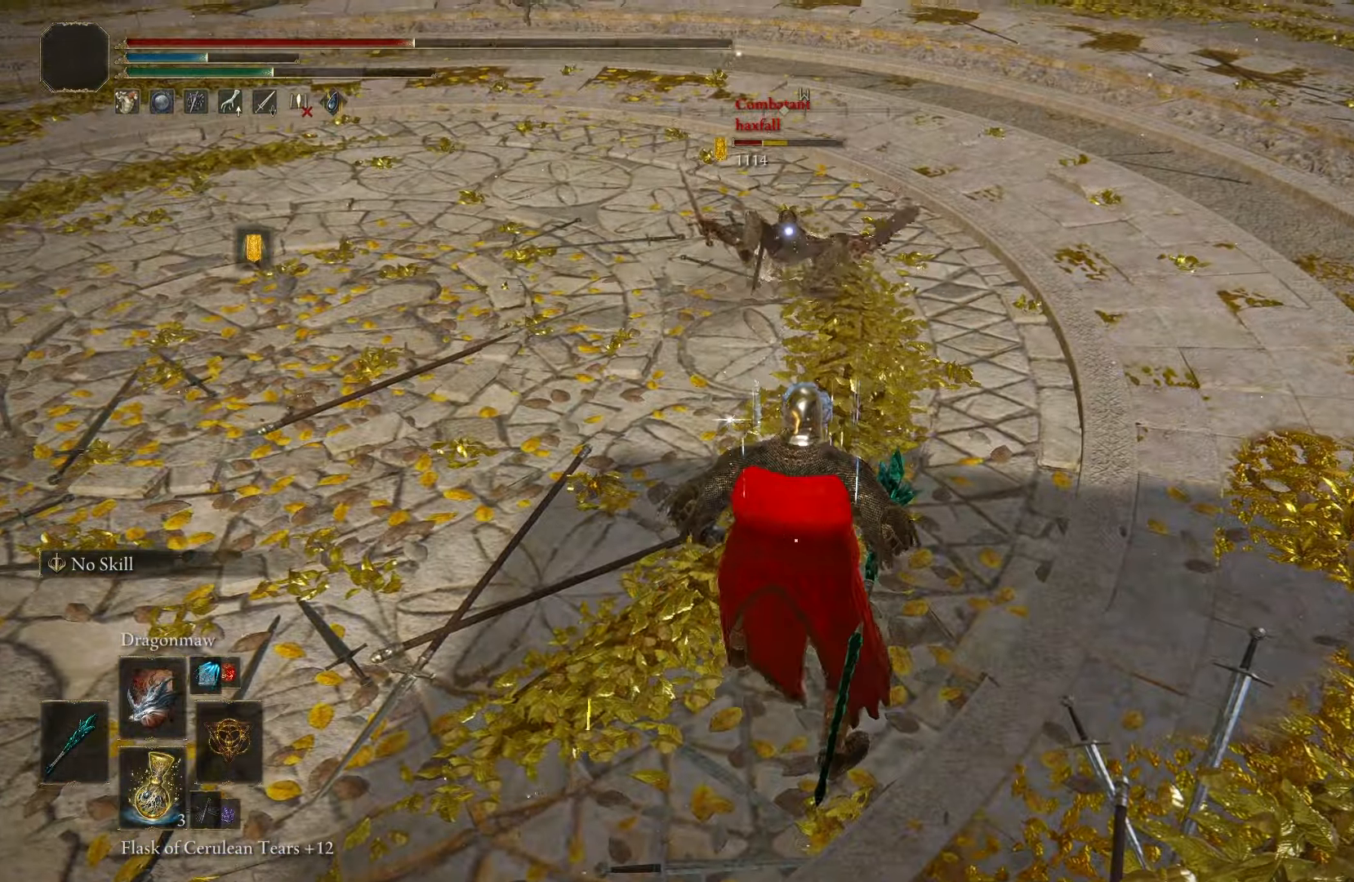
{"buttons": ["X"], "left_stick": "up", "right_stick": "center", "events": []}
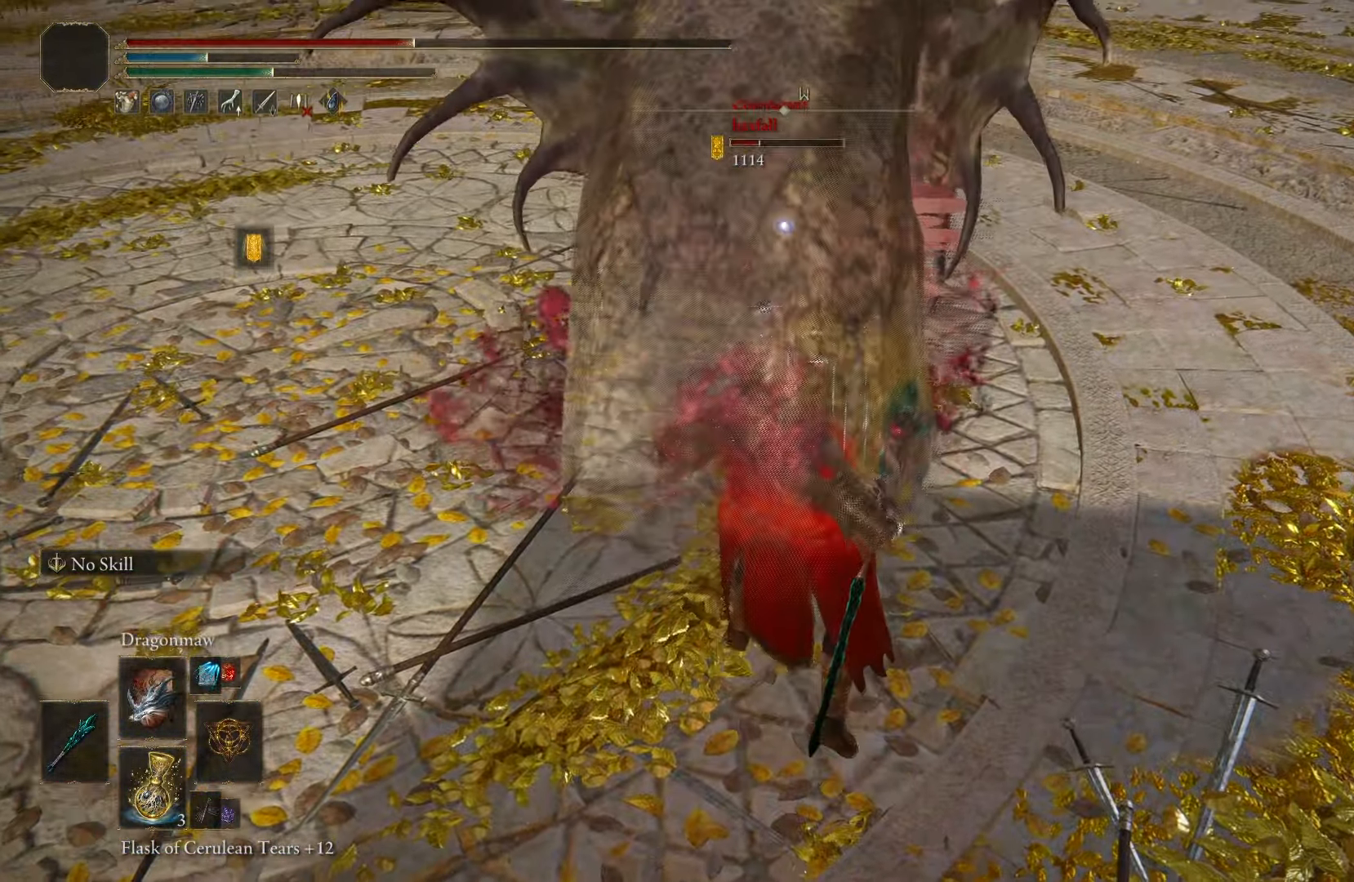
{"buttons": [], "left_stick": "up", "right_stick": "center", "events": [[183, "X", "up"]]}
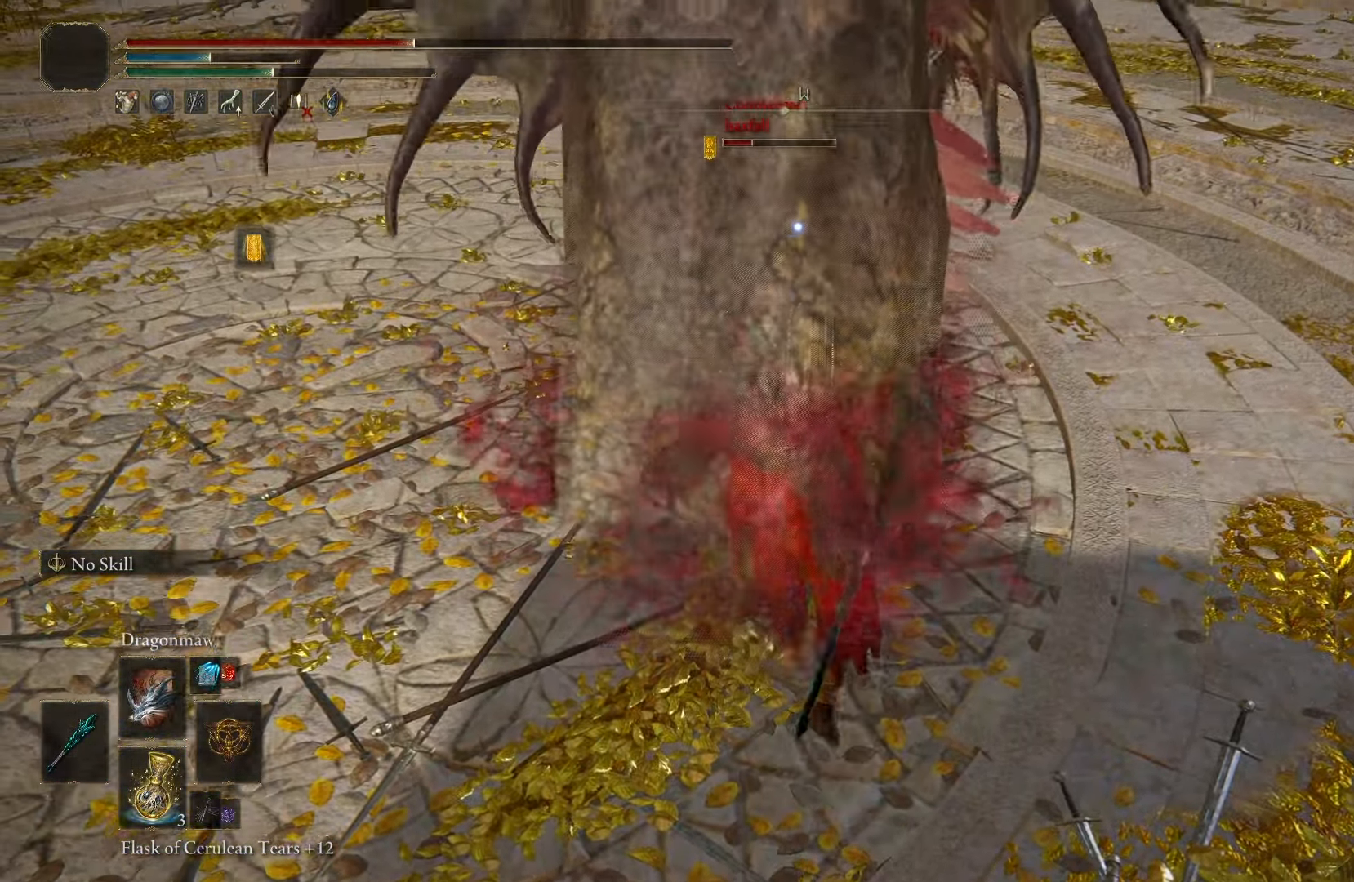
{"buttons": [], "left_stick": "up", "right_stick": "center", "events": []}
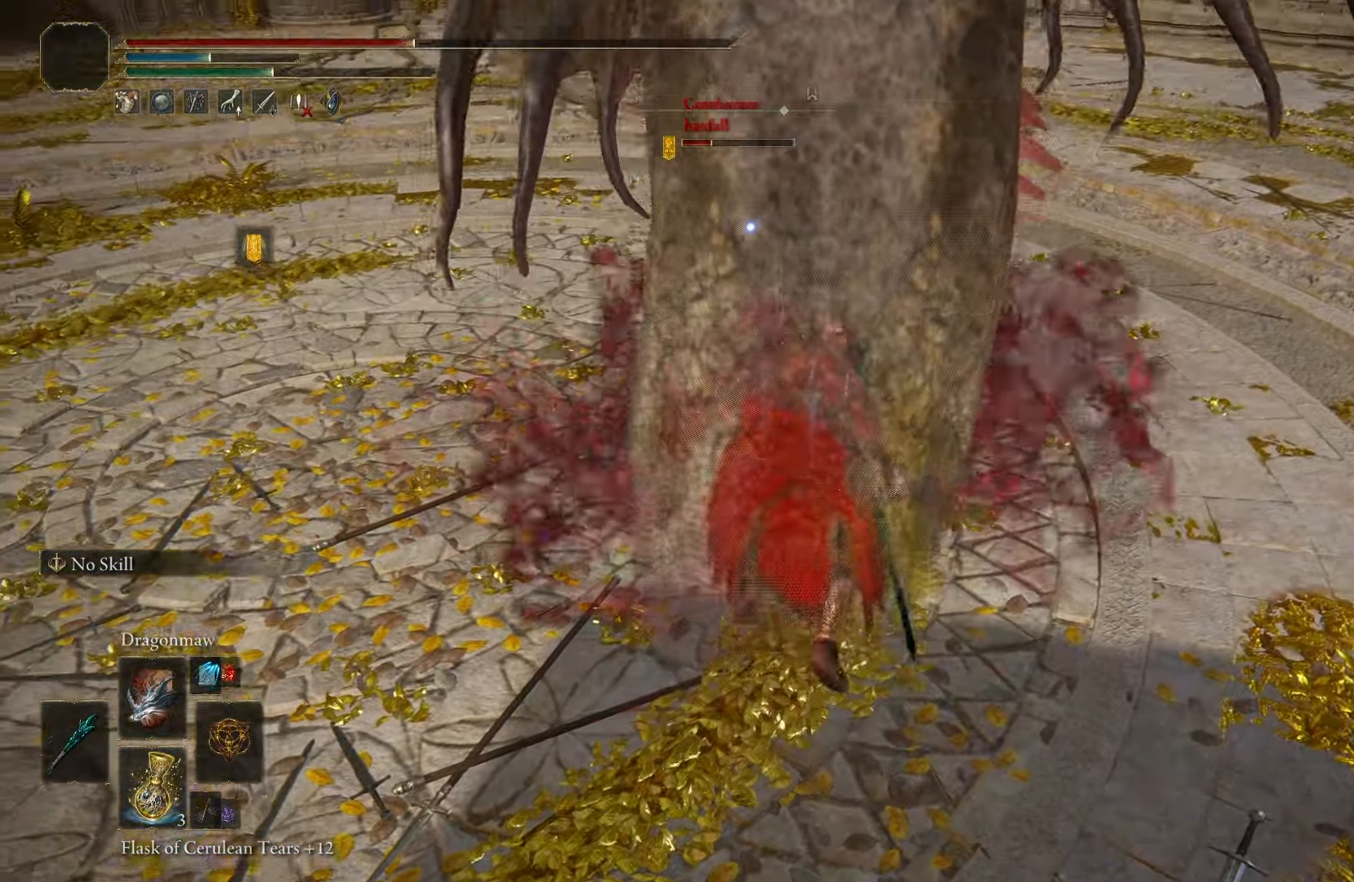
{"buttons": [], "left_stick": "up", "right_stick": "center", "events": []}
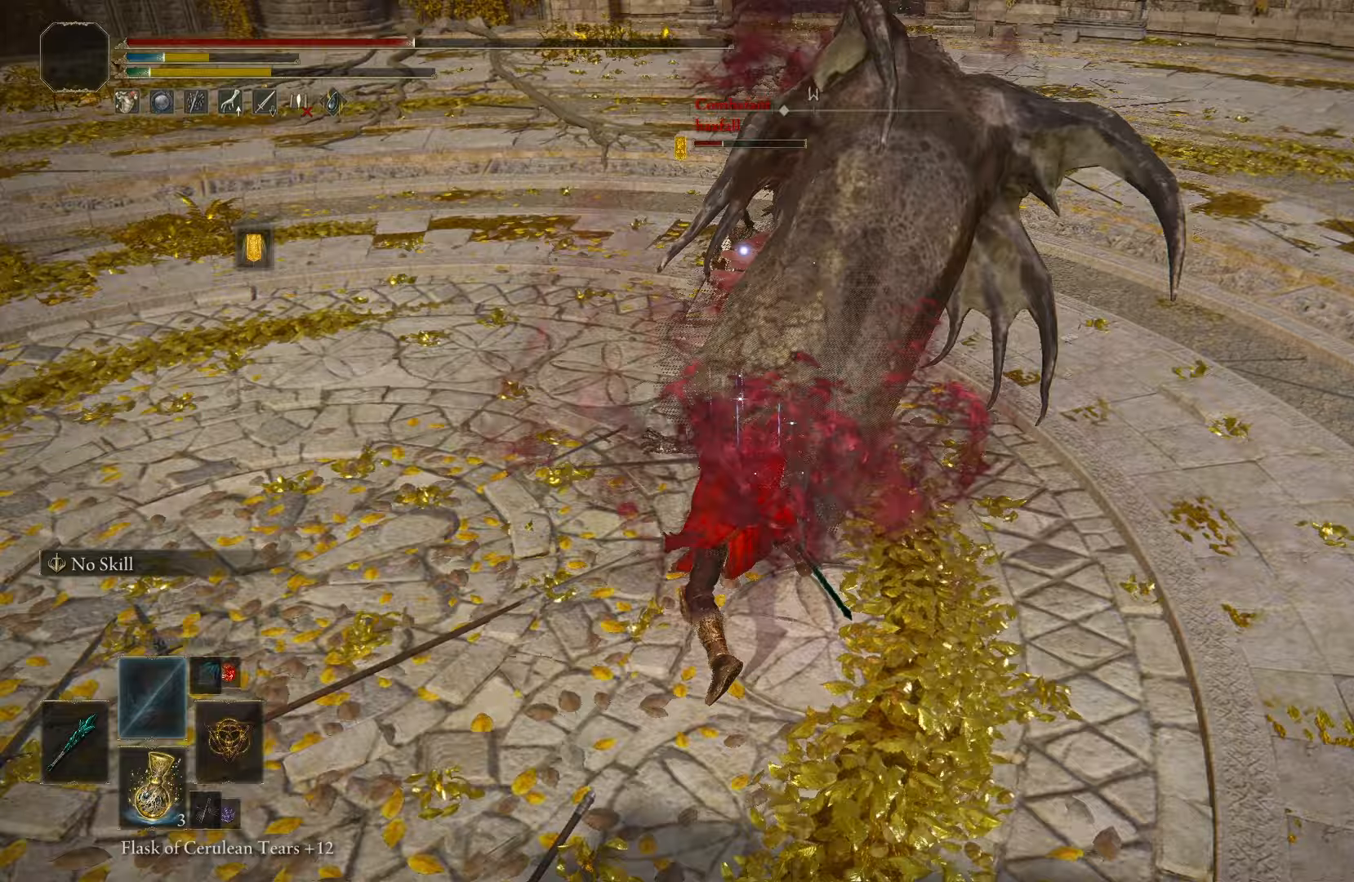
{"buttons": [], "left_stick": "center", "right_stick": "center", "events": [[300, "left_stick", "center"]]}
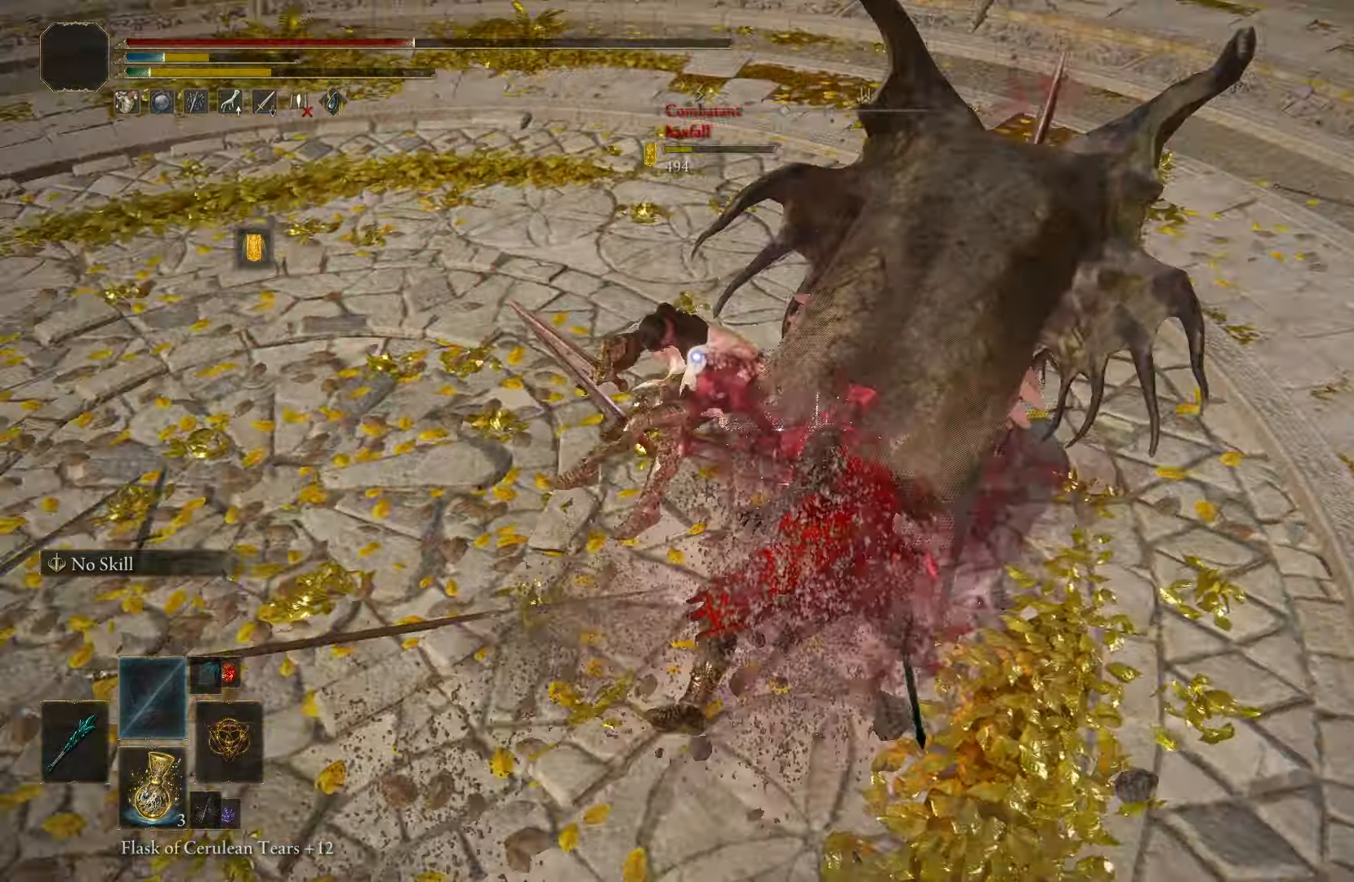
{"buttons": [], "left_stick": "center", "right_stick": "center", "events": []}
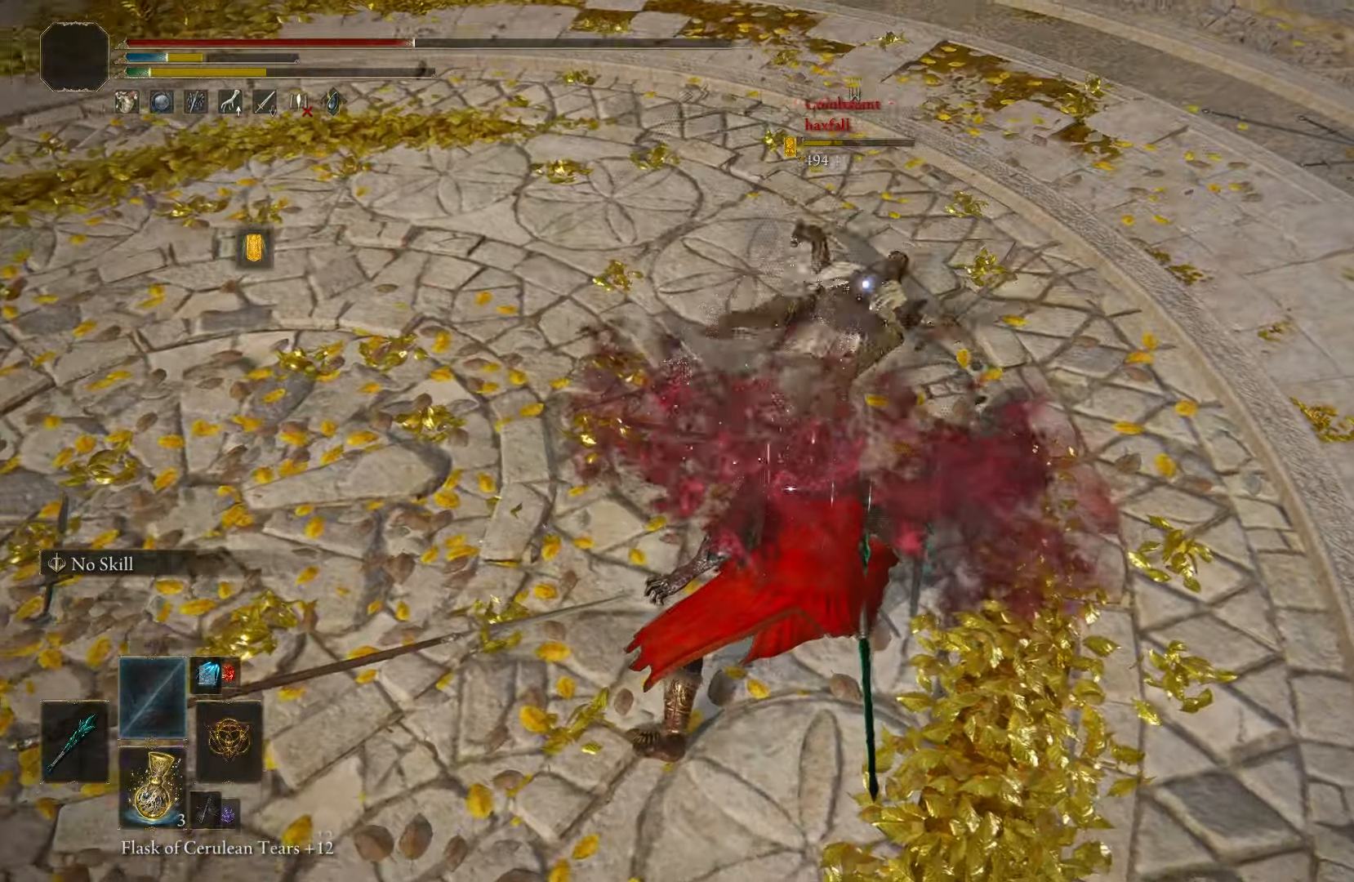
{"buttons": [], "left_stick": "center", "right_stick": "center", "events": []}
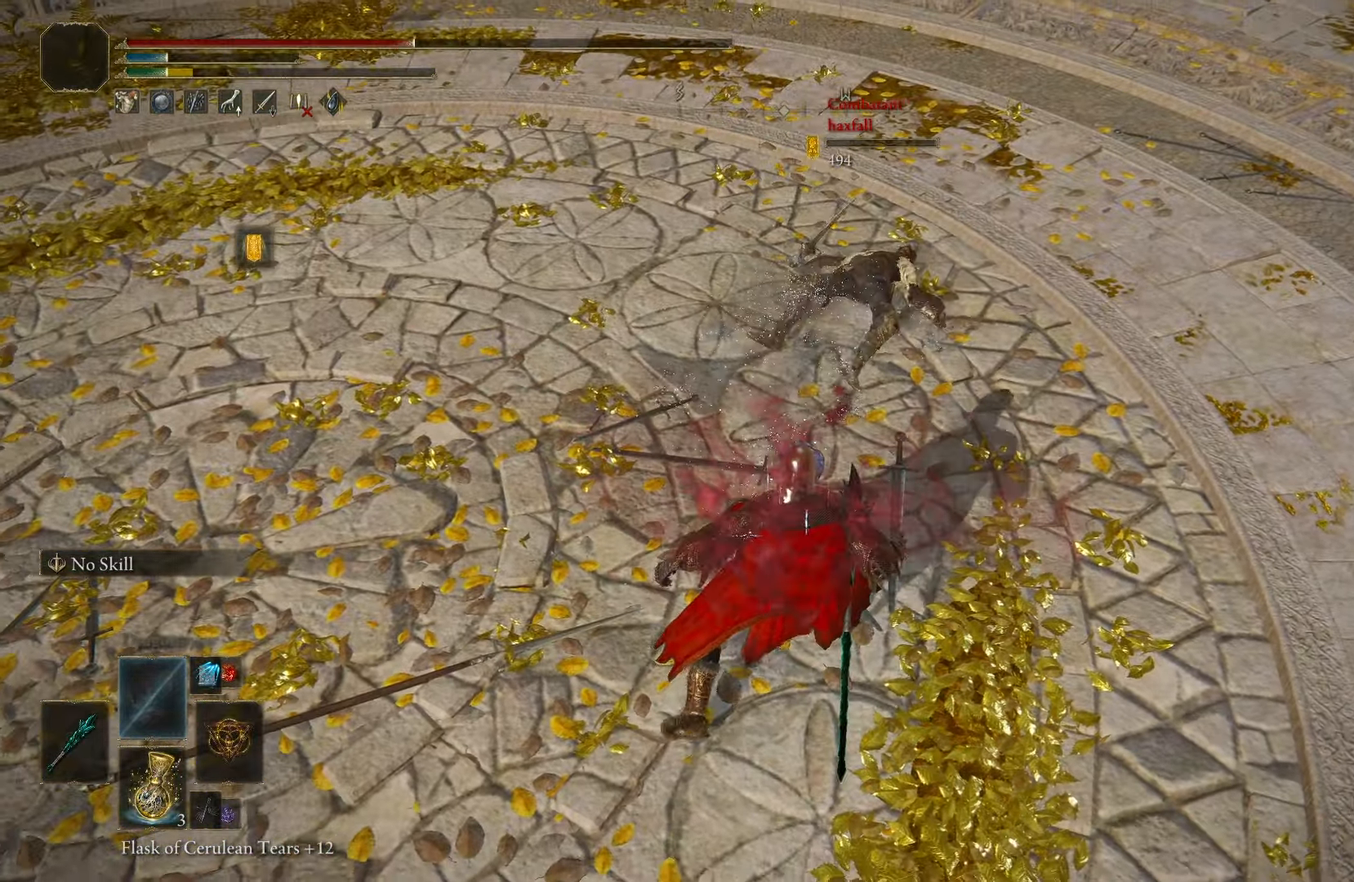
{"buttons": [], "left_stick": "center", "right_stick": "center", "events": []}
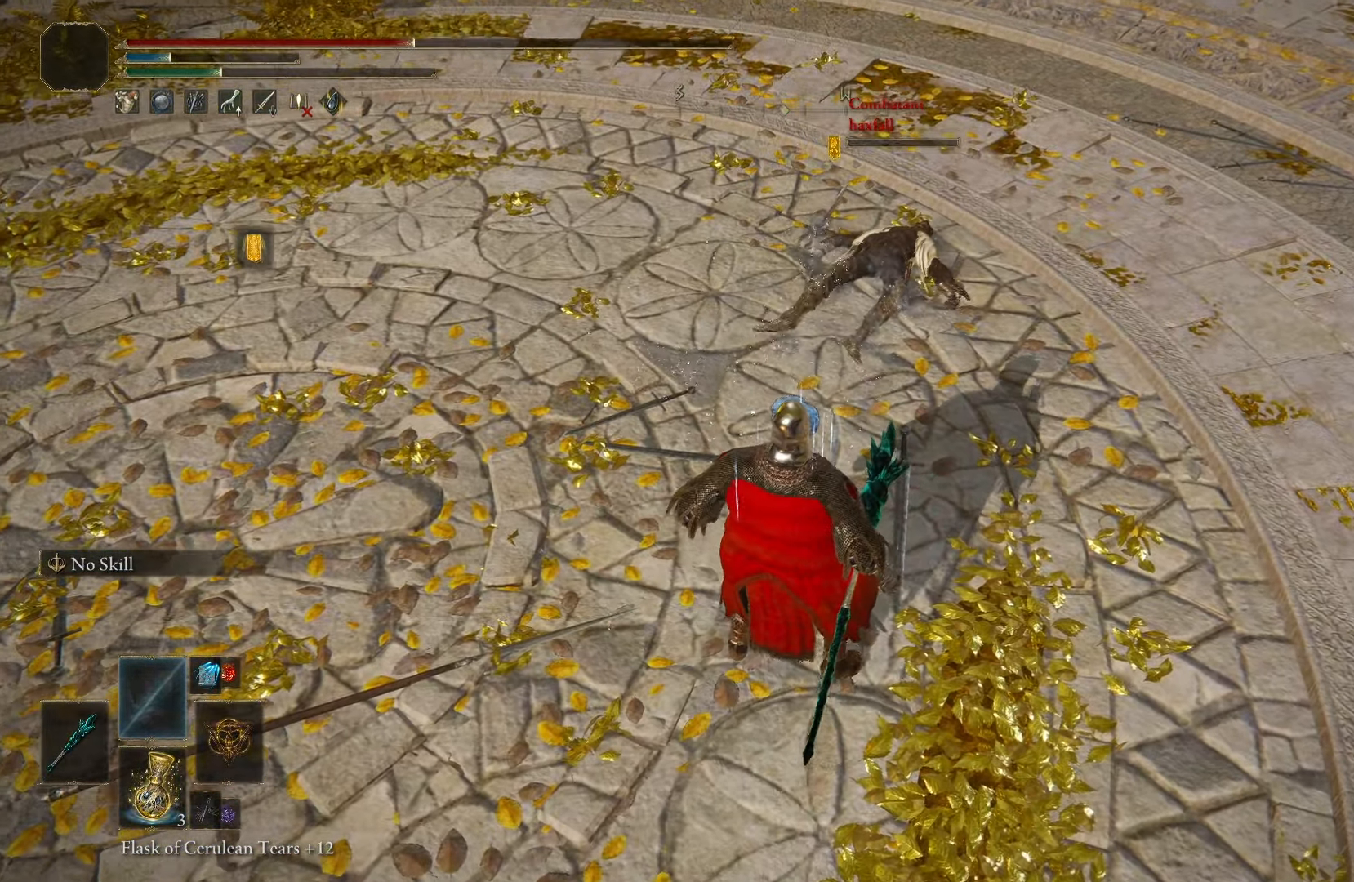
{"buttons": [], "left_stick": "center", "right_stick": "up", "events": [[367, "right_stick", "up"]]}
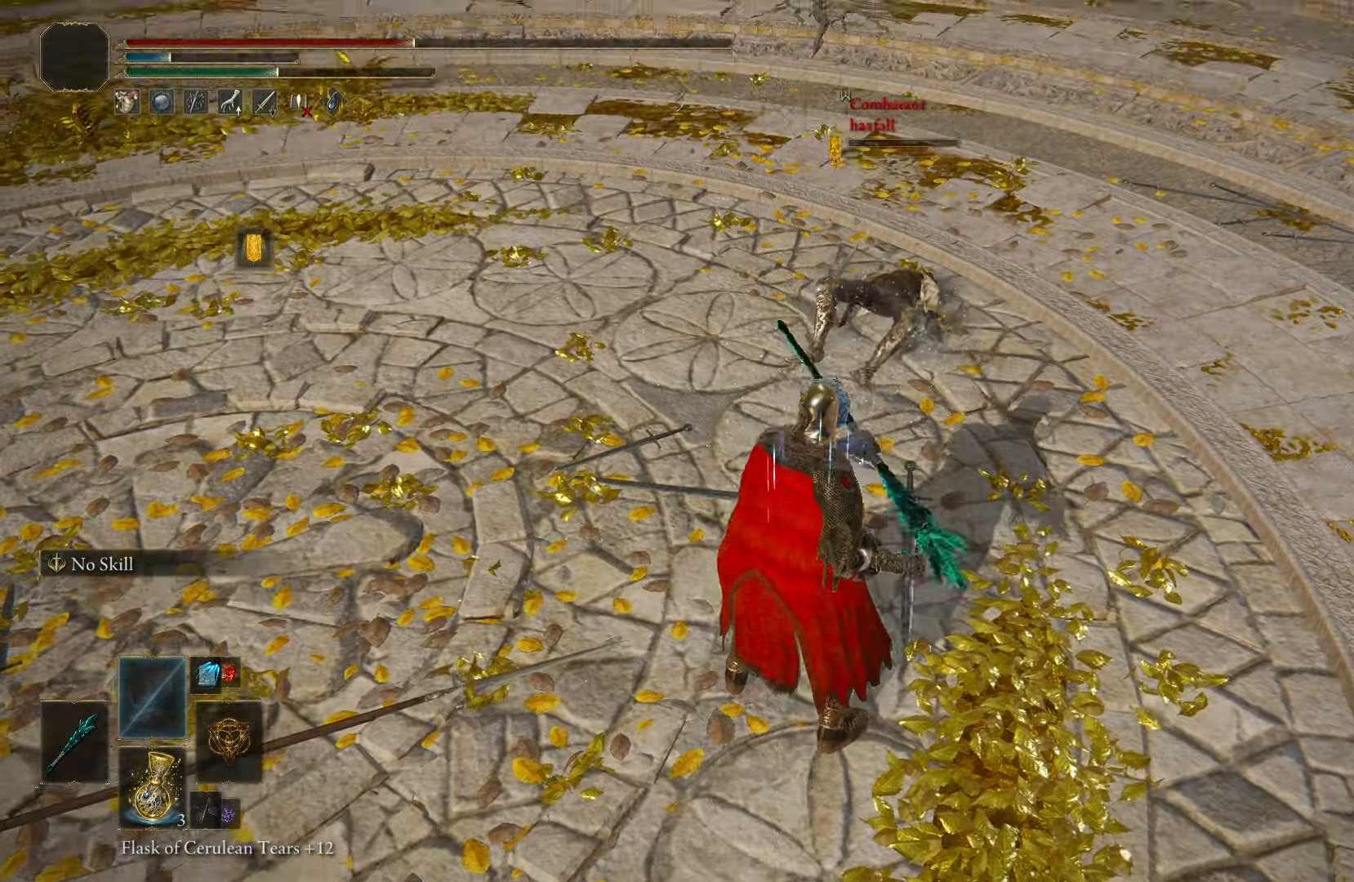
{"buttons": [], "left_stick": "left", "right_stick": "center", "events": [[283, "right_stick", "center"], [317, "left_stick", "left"]]}
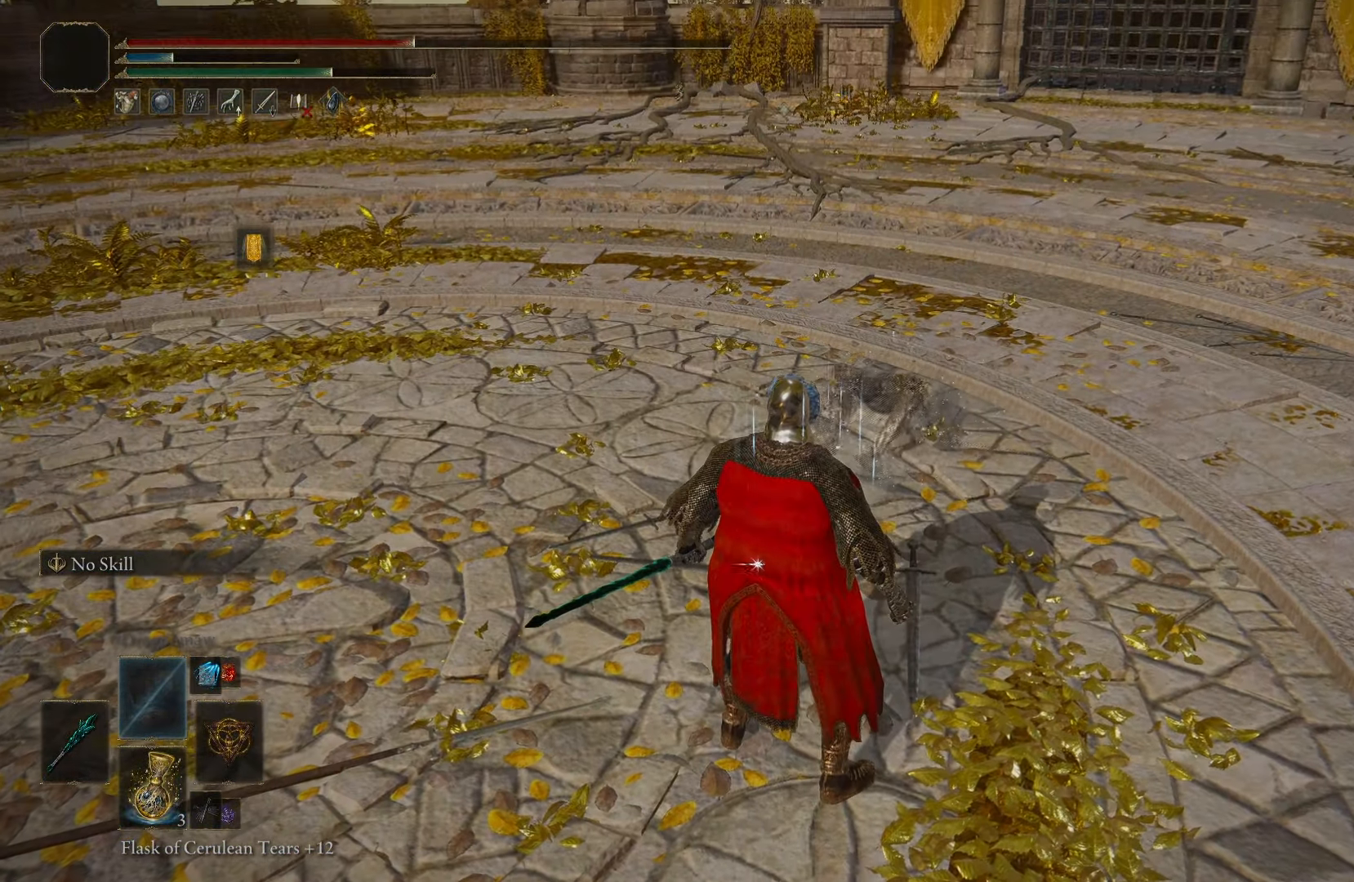
{"buttons": [], "left_stick": "left", "right_stick": "center", "events": [[167, "right_stick", "up"], [450, "right_stick", "center"]]}
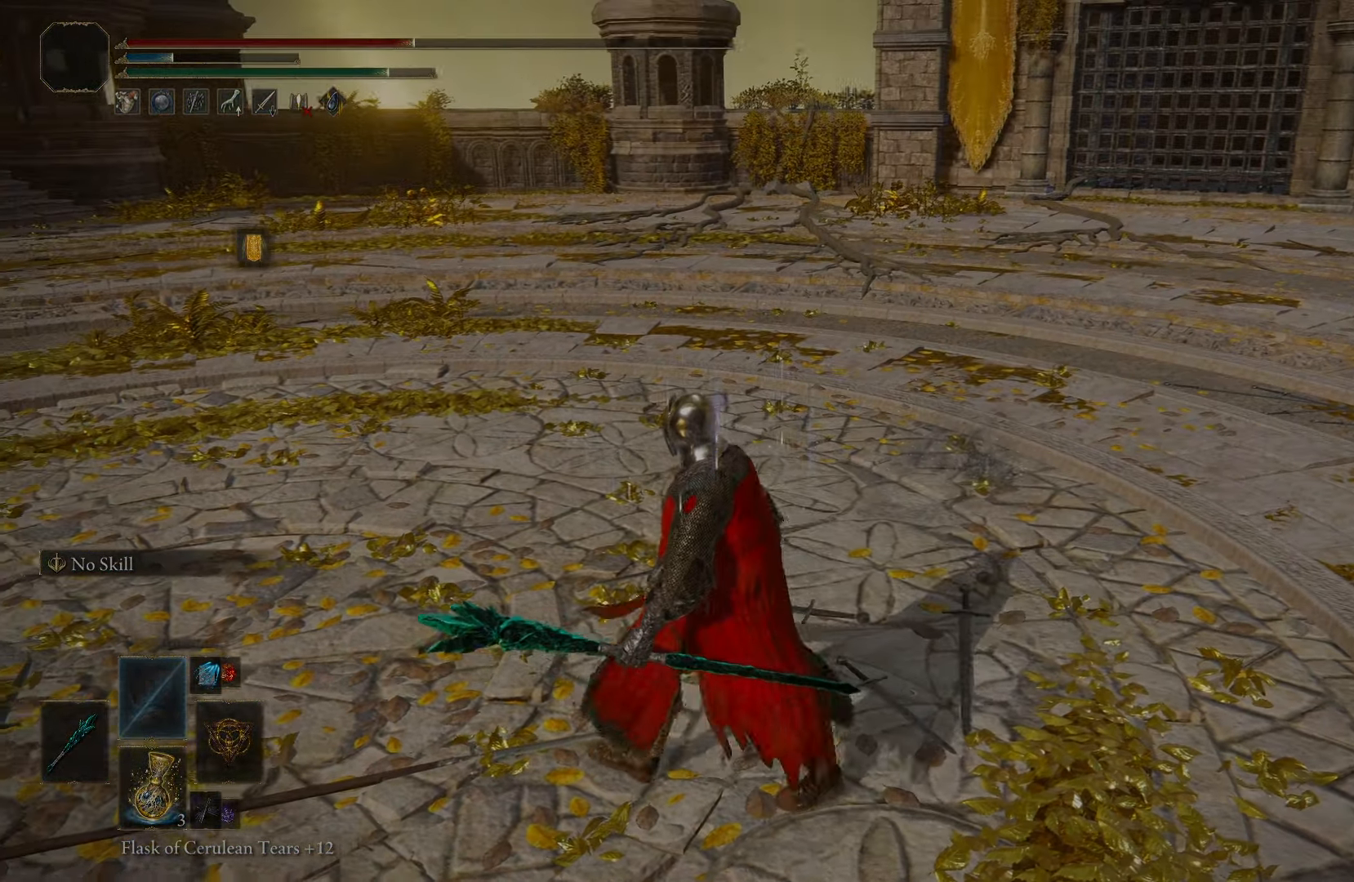
{"buttons": [], "left_stick": "left", "right_stick": "center", "events": []}